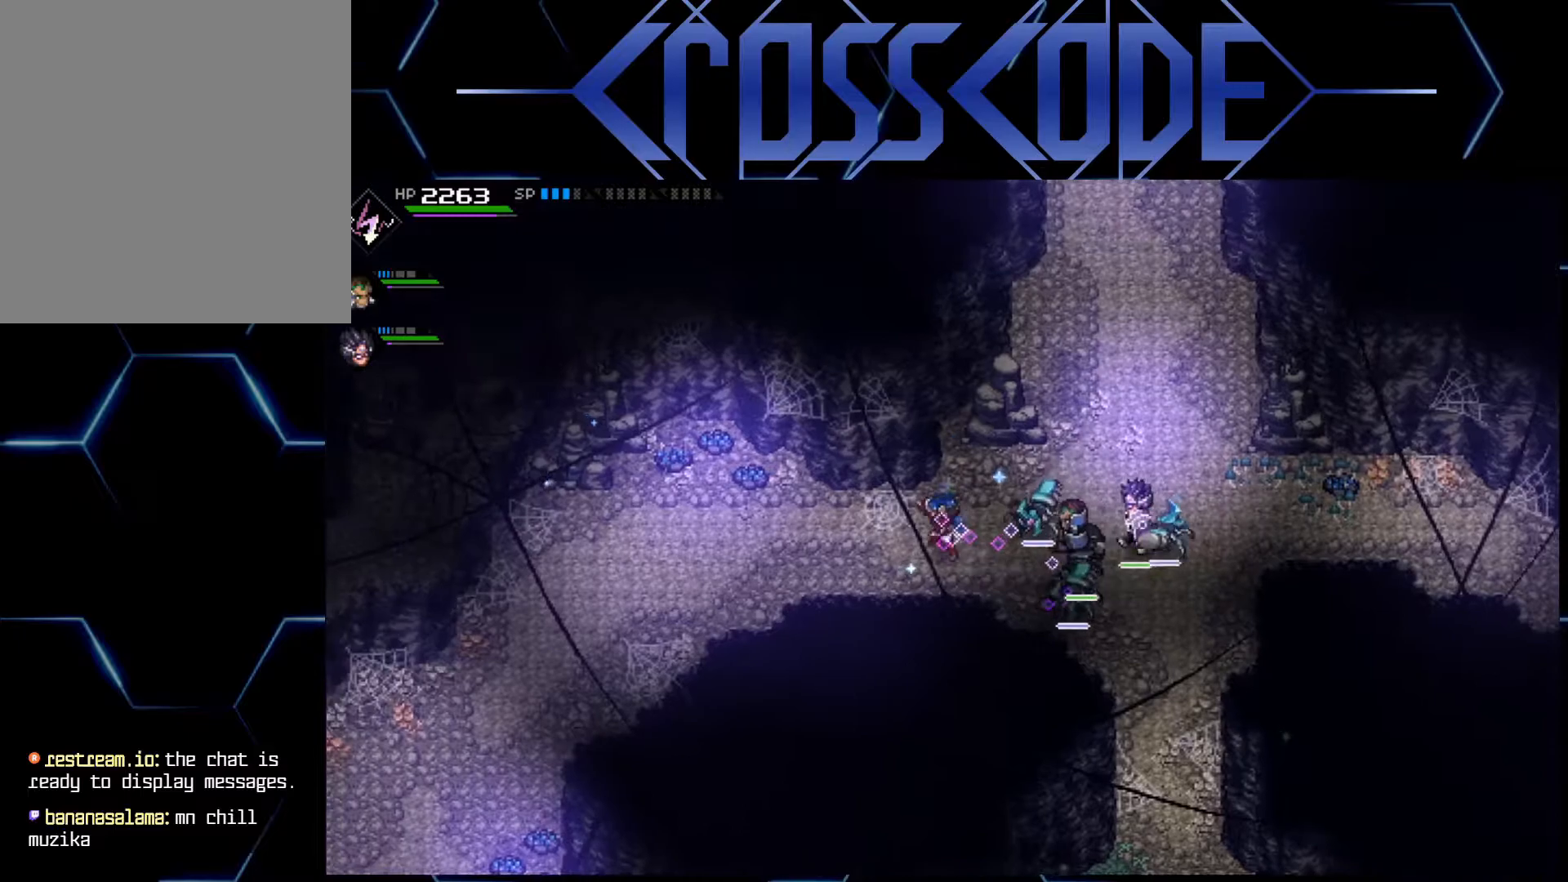
Gameplay with a controller (Xbox layout); each line is a JSON object with the inputs held at the frame after it. "events" lists button and stick changes between this image and that frame as [ms after this image, input, new state], when the widget could be followed in between.
{"buttons": ["L1"], "left_stick": "left", "right_stick": "center", "events": [[83, "left_stick", "left"], [183, "left_stick", "down-left"], [317, "left_stick", "left"], [483, "L1", "down"]]}
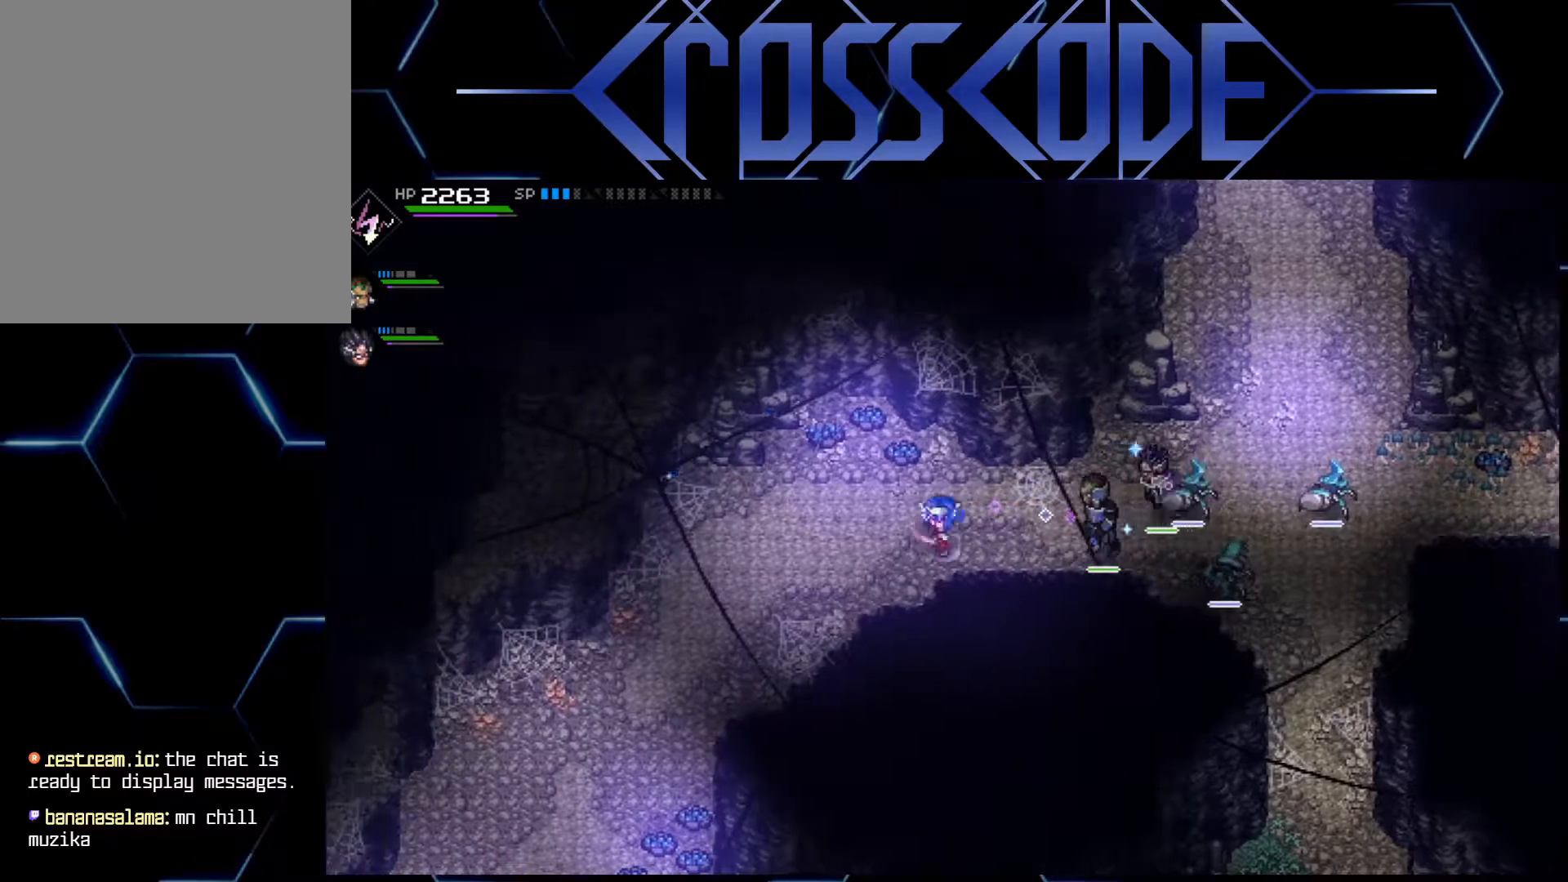
{"buttons": [], "left_stick": "down", "right_stick": "center", "events": [[83, "L1", "up"], [150, "L1", "down"], [283, "L1", "up"], [283, "left_stick", "down"]]}
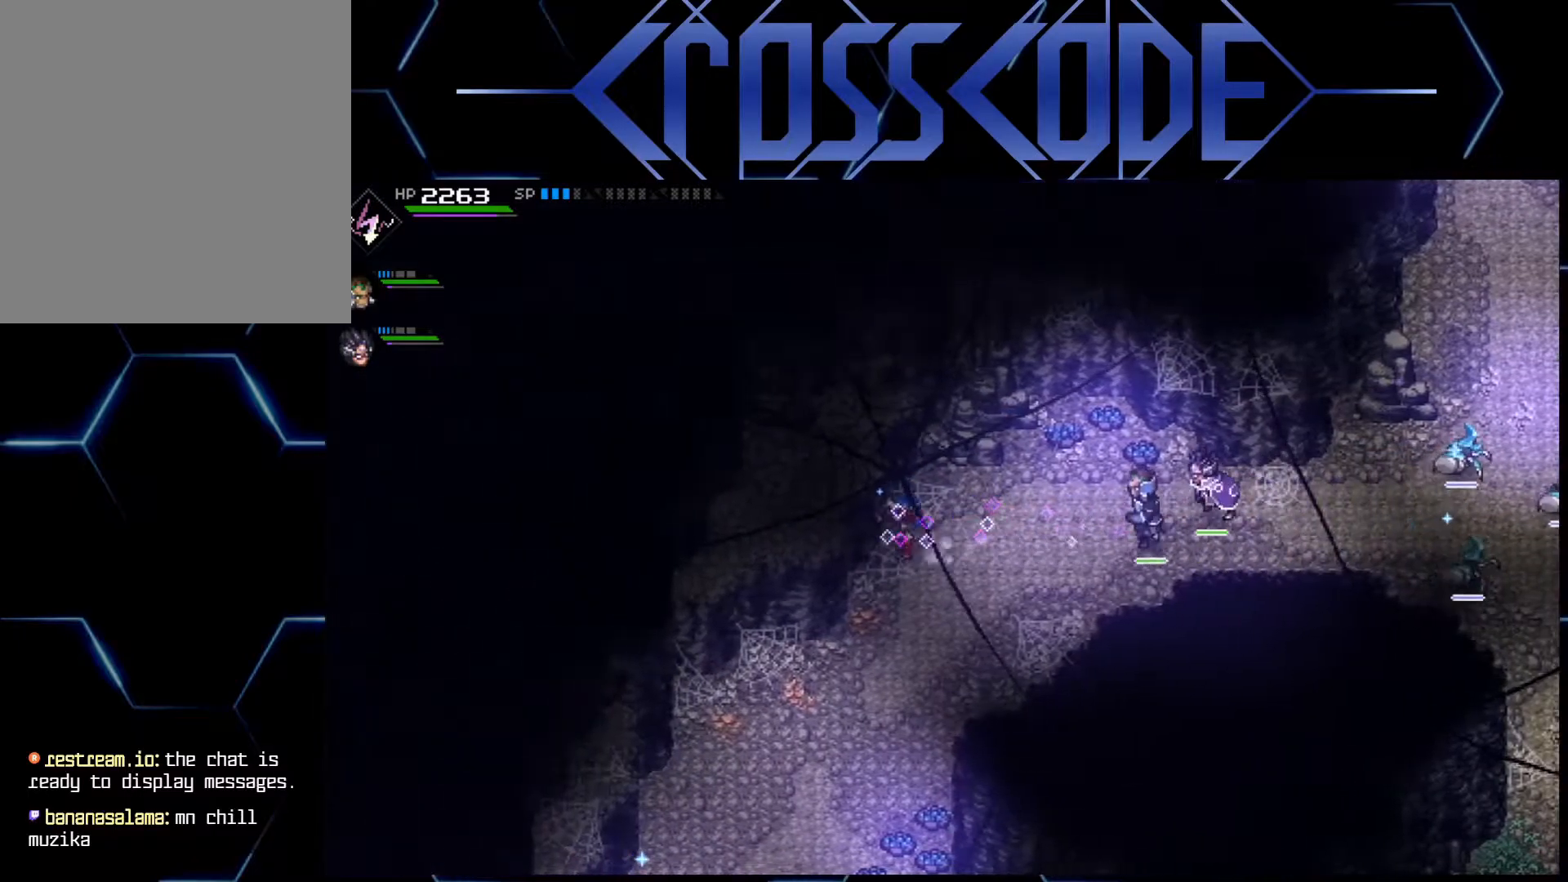
{"buttons": [], "left_stick": "down", "right_stick": "center", "events": []}
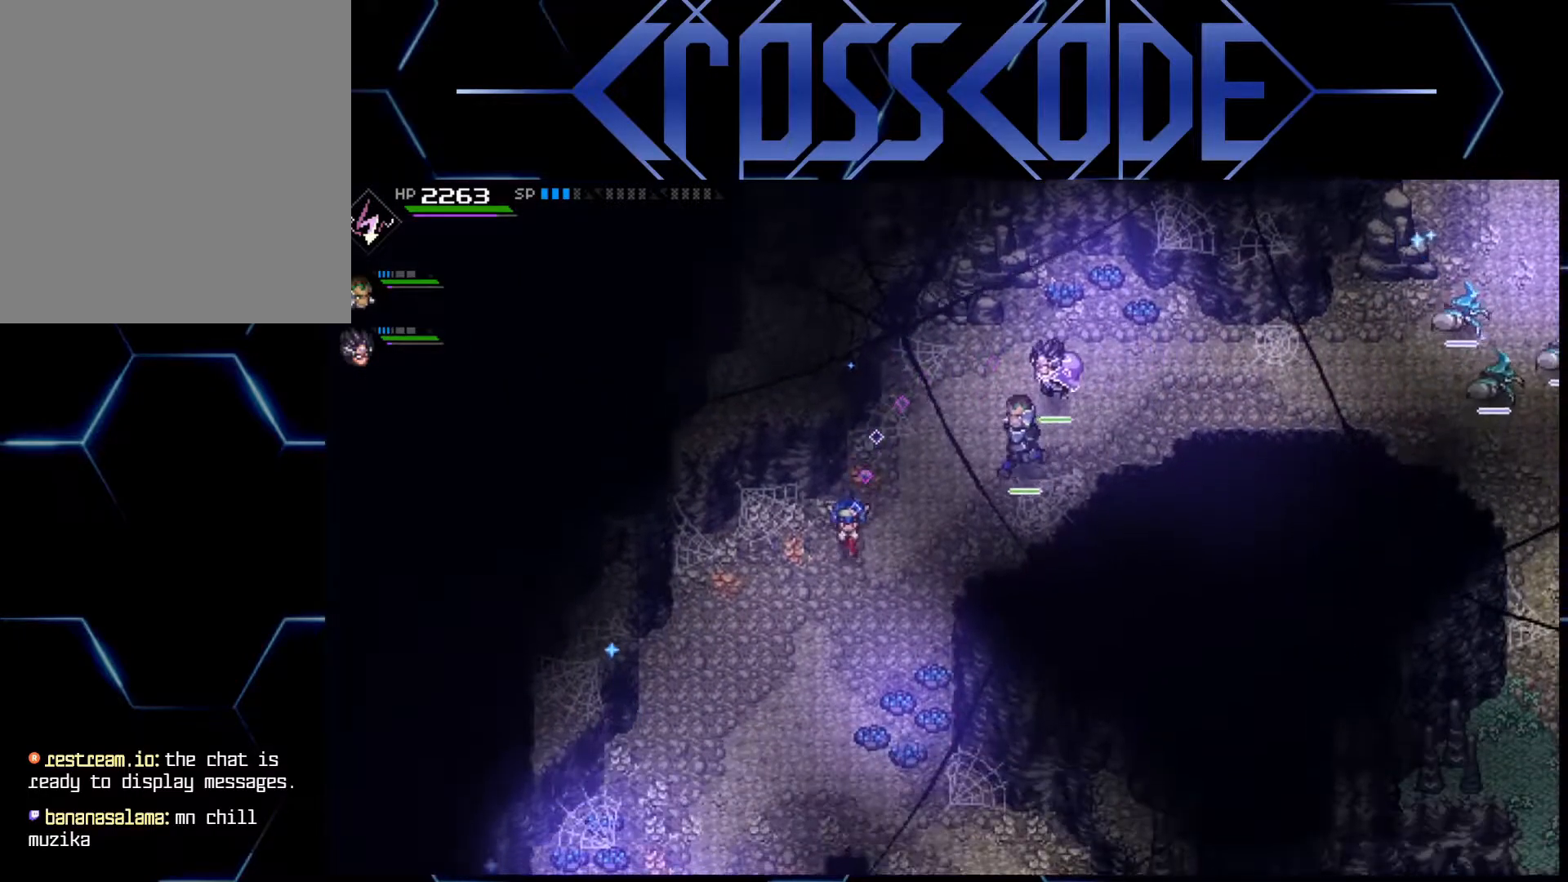
{"buttons": [], "left_stick": "down", "right_stick": "center", "events": []}
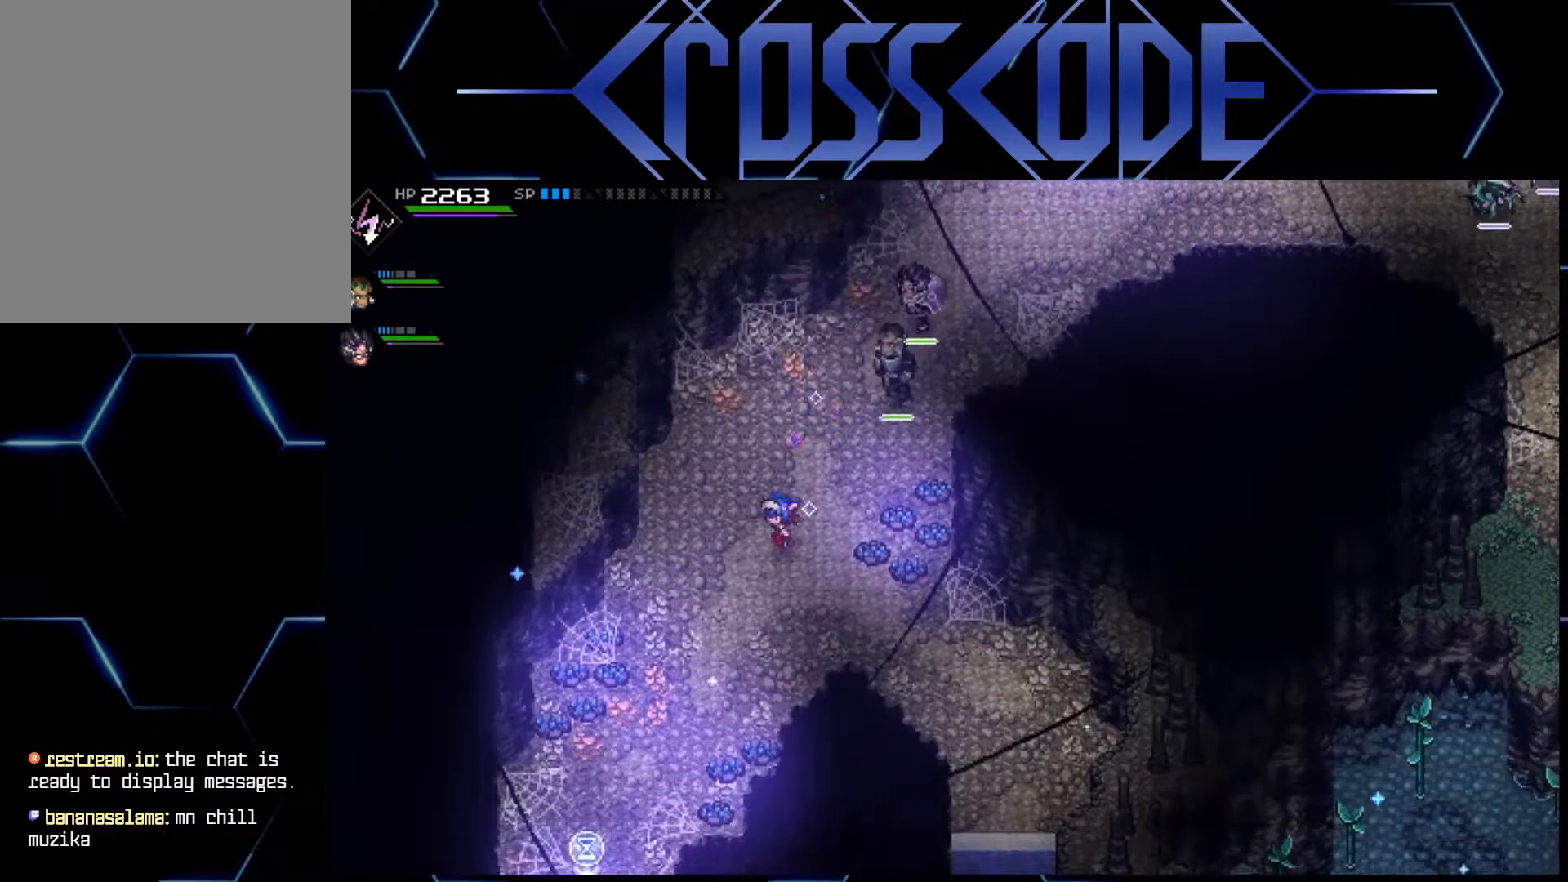
{"buttons": [], "left_stick": "down", "right_stick": "center", "events": []}
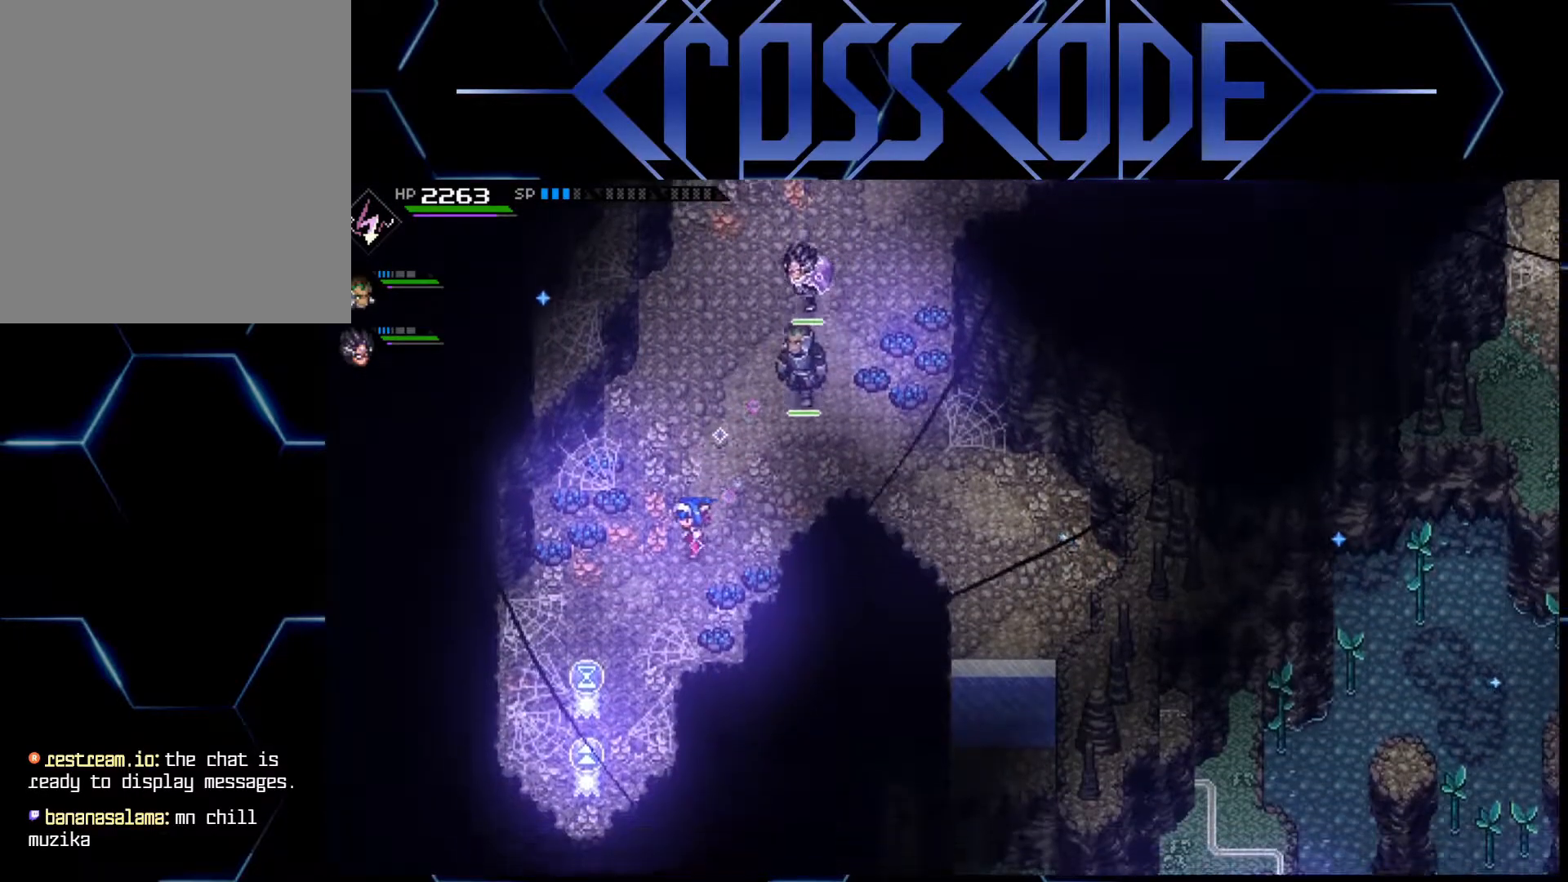
{"buttons": [], "left_stick": "down", "right_stick": "center", "events": []}
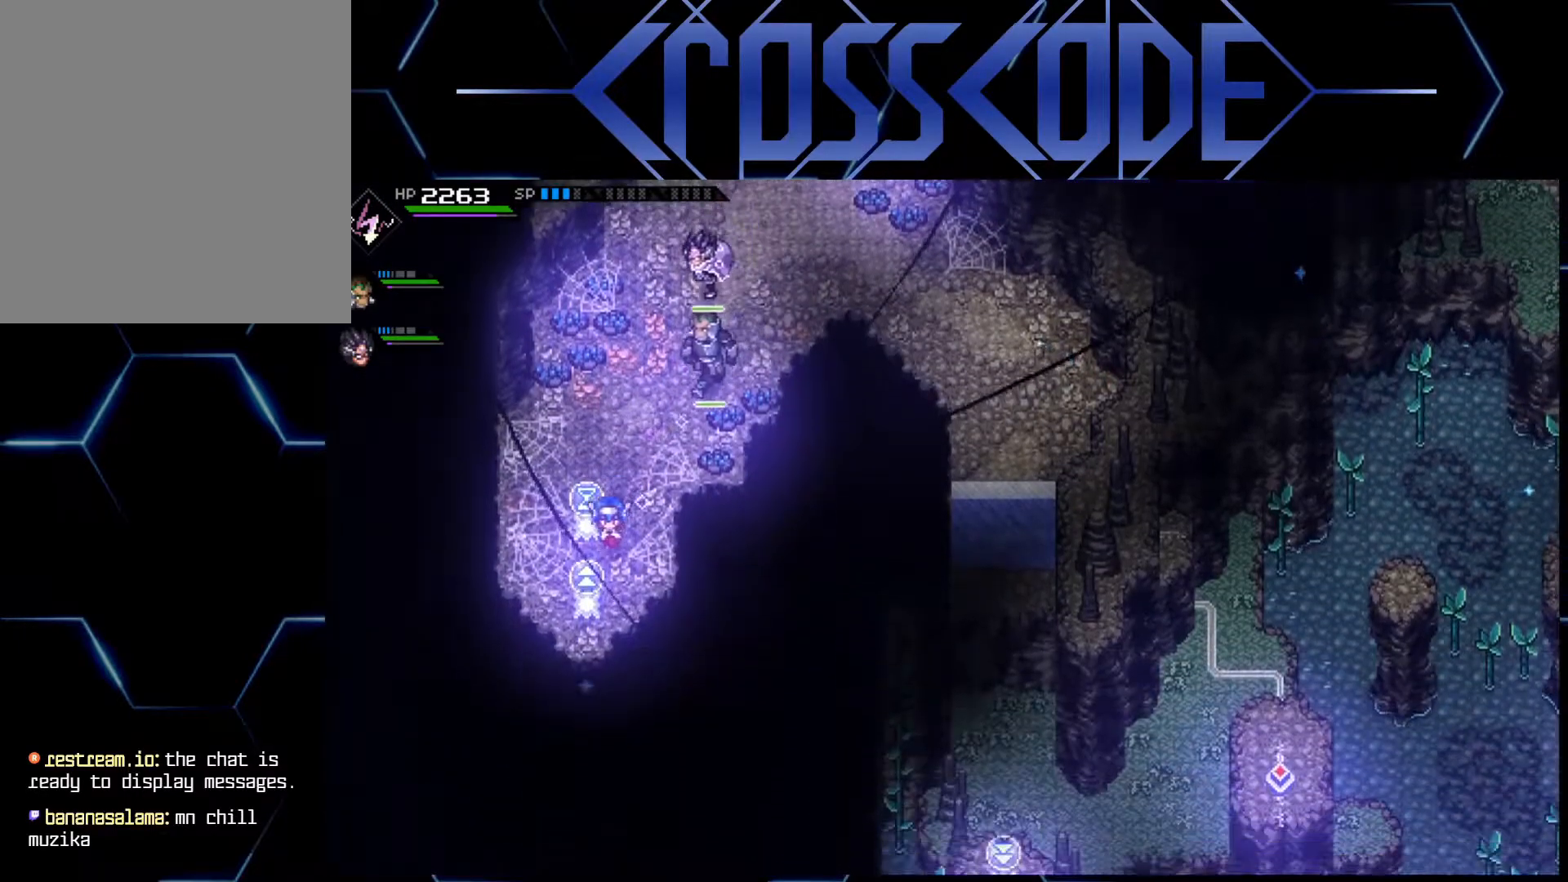
{"buttons": [], "left_stick": "down", "right_stick": "up", "events": [[233, "right_stick", "up"]]}
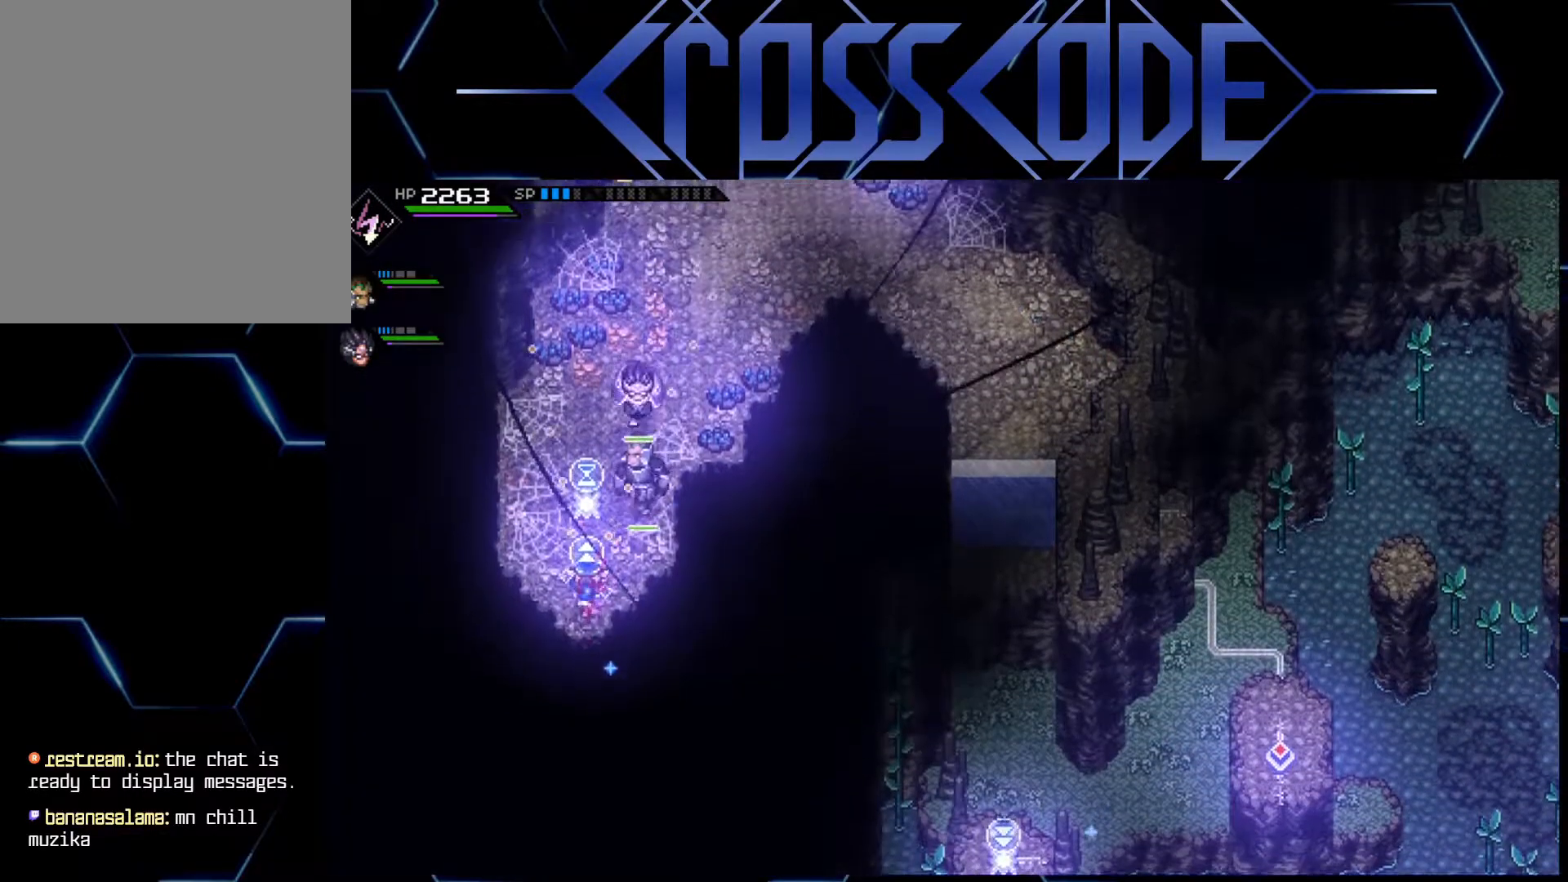
{"buttons": [], "left_stick": "center", "right_stick": "up", "events": [[17, "left_stick", "center"], [267, "left_stick", "down-left"], [317, "left_stick", "center"]]}
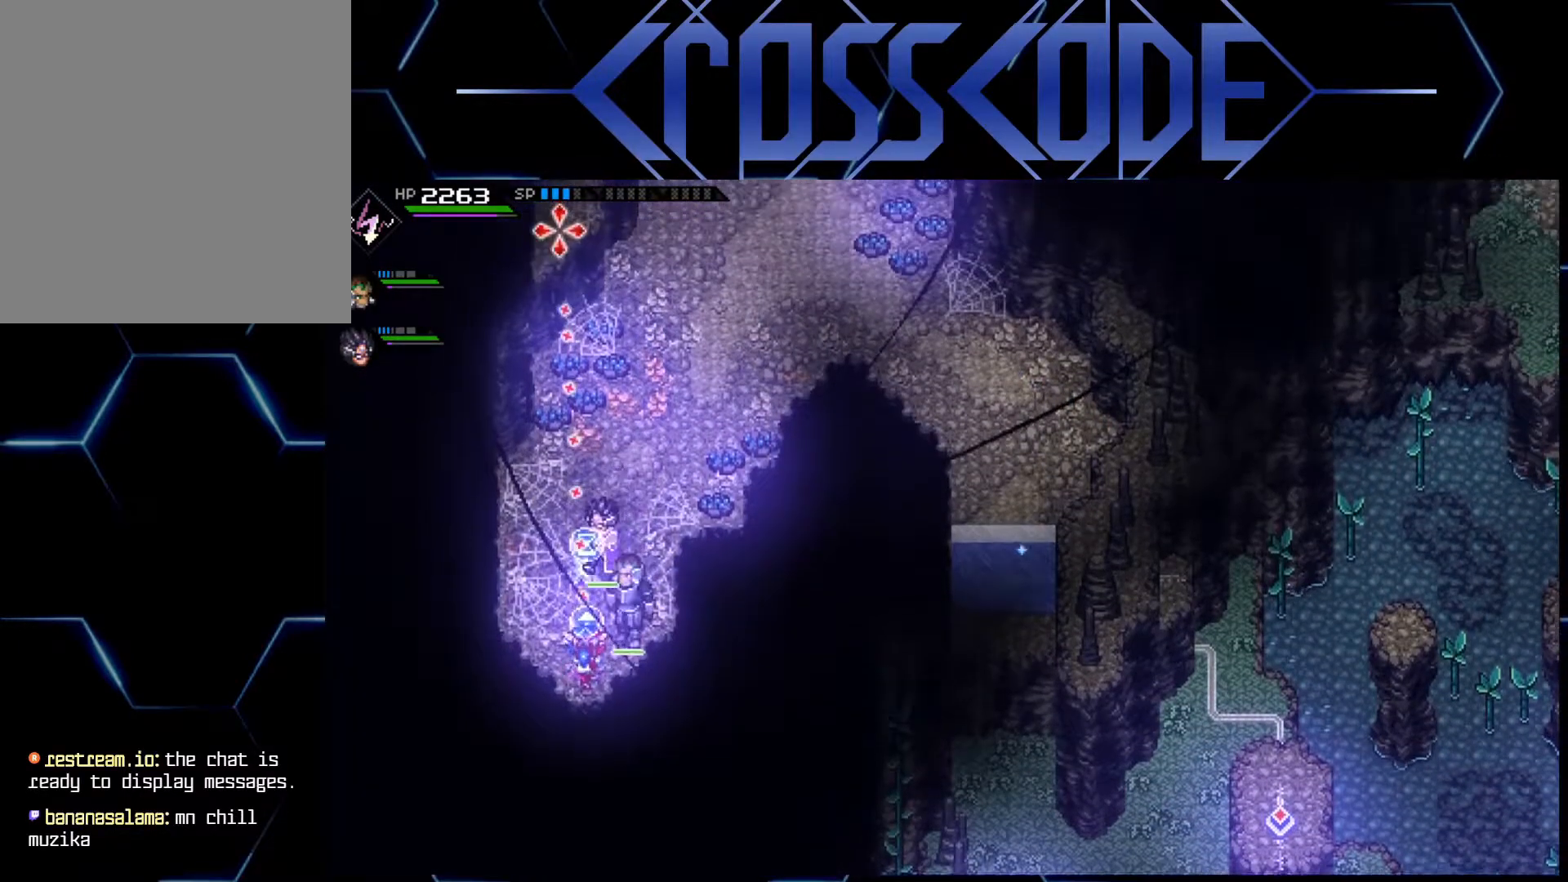
{"buttons": [], "left_stick": "up-right", "right_stick": "center", "events": [[150, "R1", "down"], [250, "R1", "up"], [283, "left_stick", "up-right"], [317, "right_stick", "center"]]}
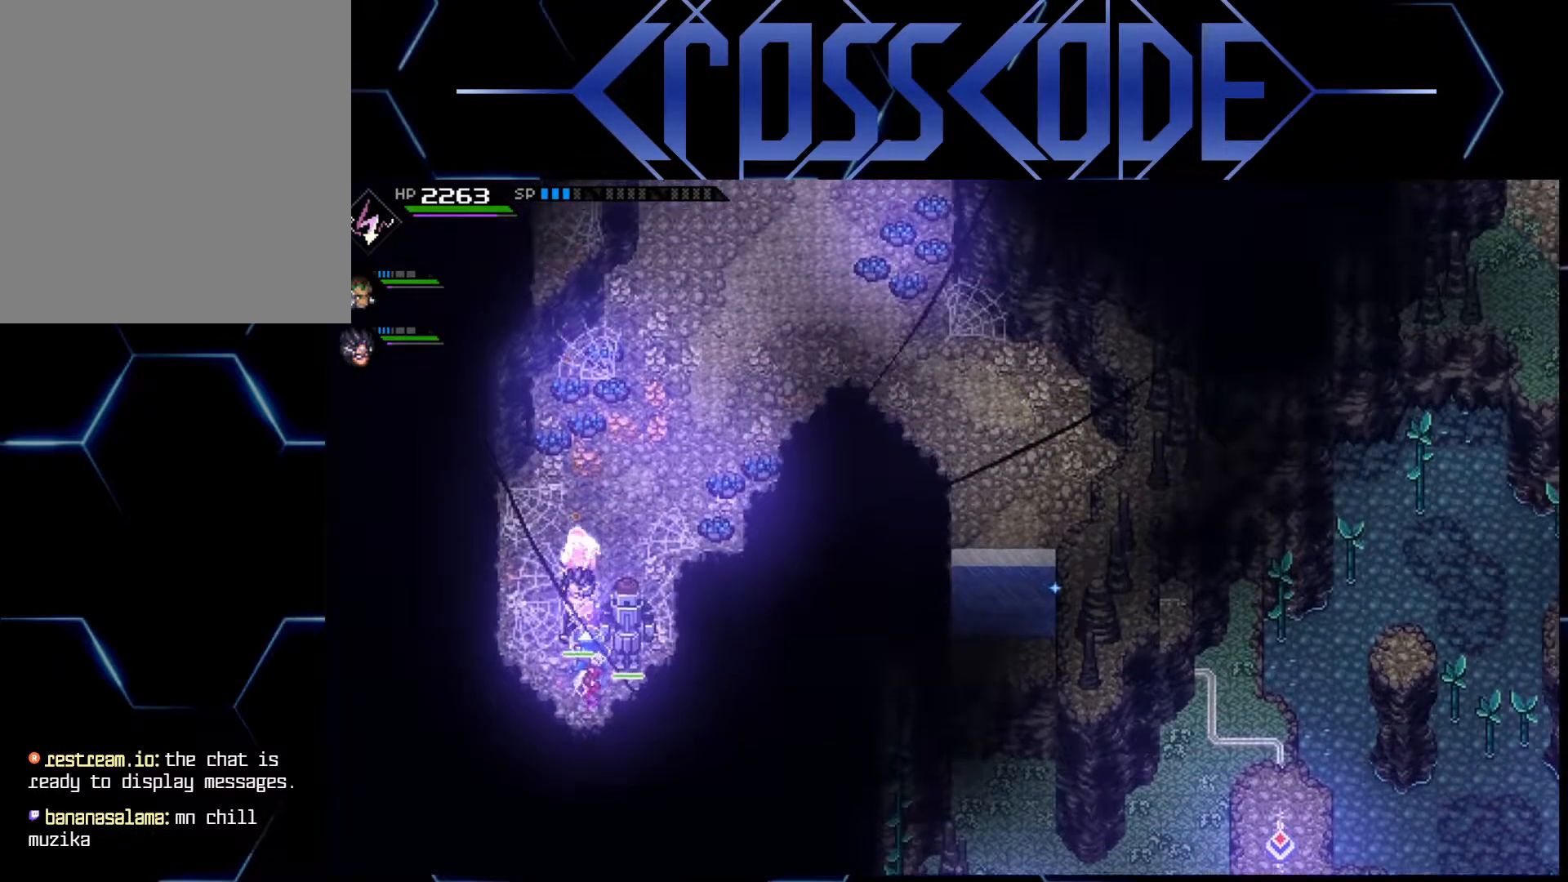
{"buttons": ["L1"], "left_stick": "up-right", "right_stick": "center", "events": [[217, "L1", "down"], [367, "L1", "up"], [500, "L1", "down"]]}
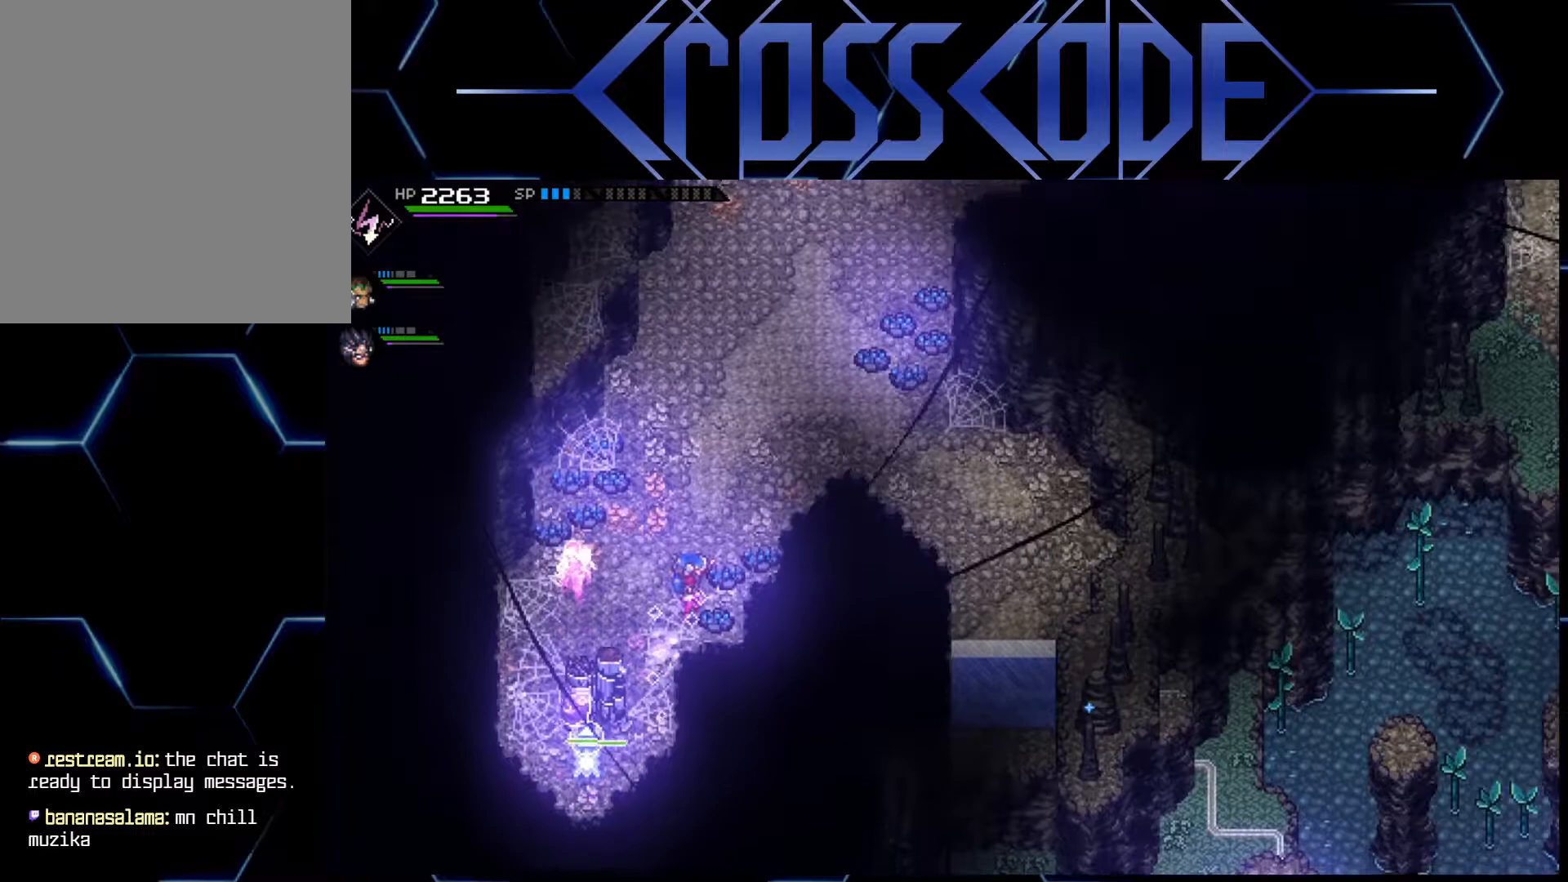
{"buttons": [], "left_stick": "right", "right_stick": "center", "events": [[100, "L1", "up"], [150, "left_stick", "right"]]}
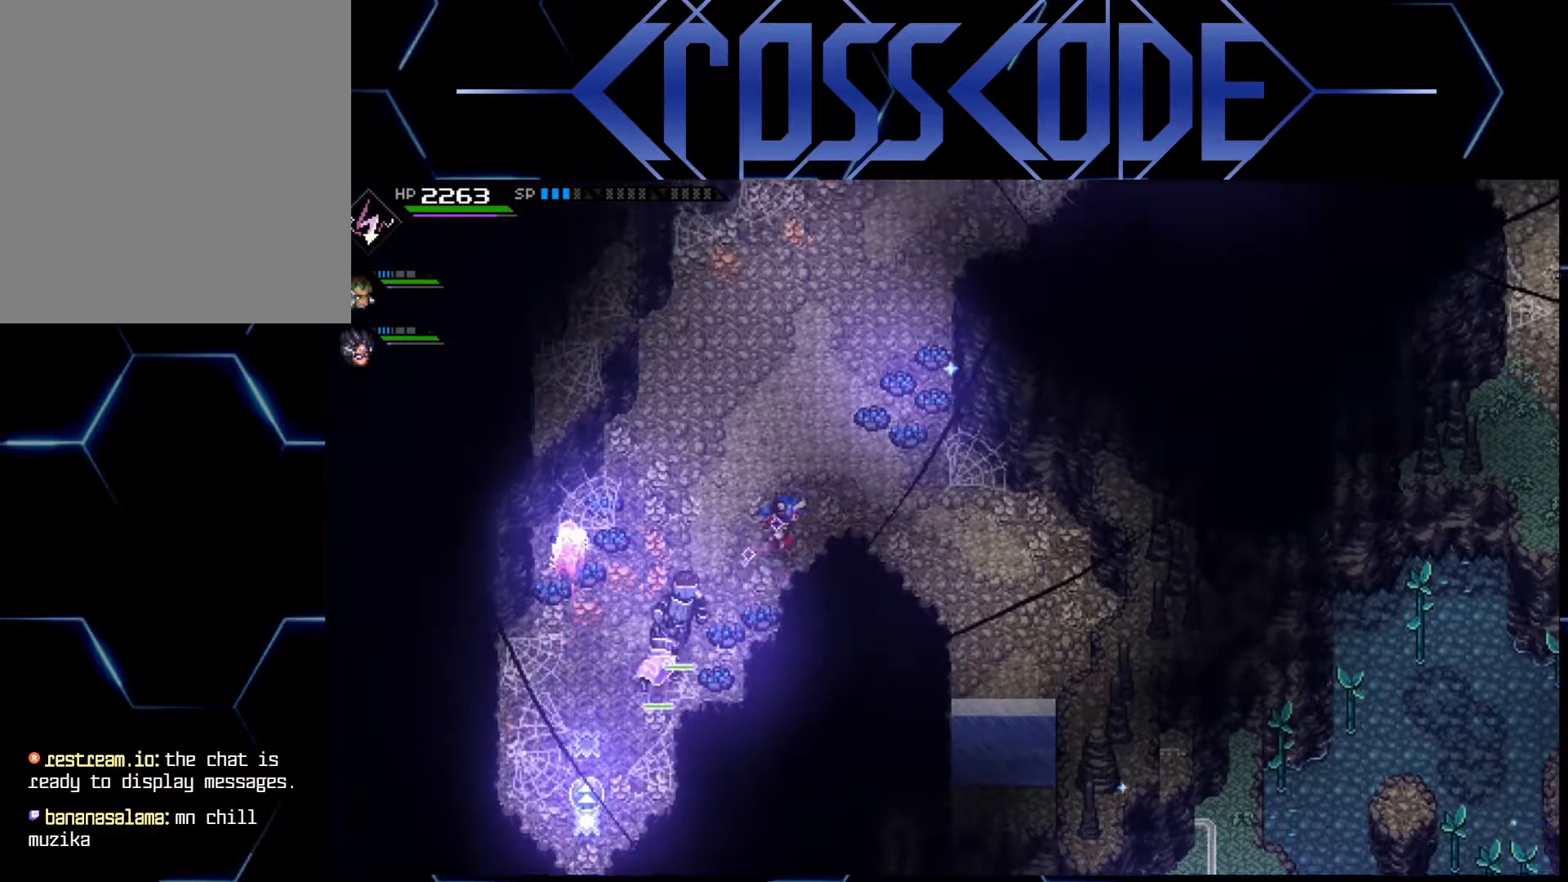
{"buttons": [], "left_stick": "down-right", "right_stick": "center", "events": [[333, "left_stick", "down-right"]]}
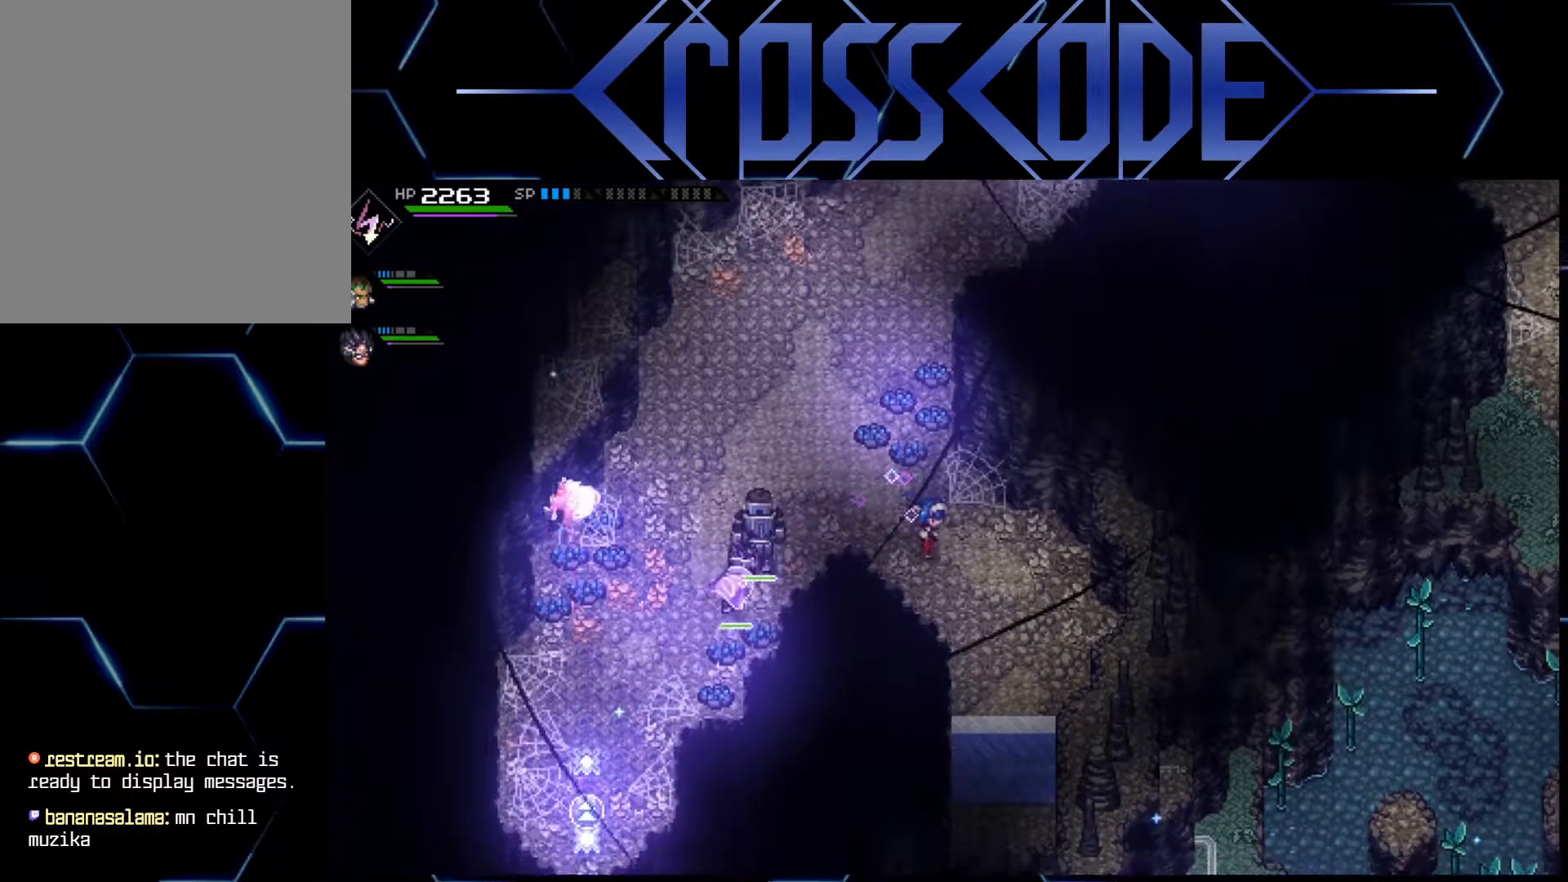
{"buttons": [], "left_stick": "up", "right_stick": "center", "events": [[133, "left_stick", "up-left"], [450, "left_stick", "up"]]}
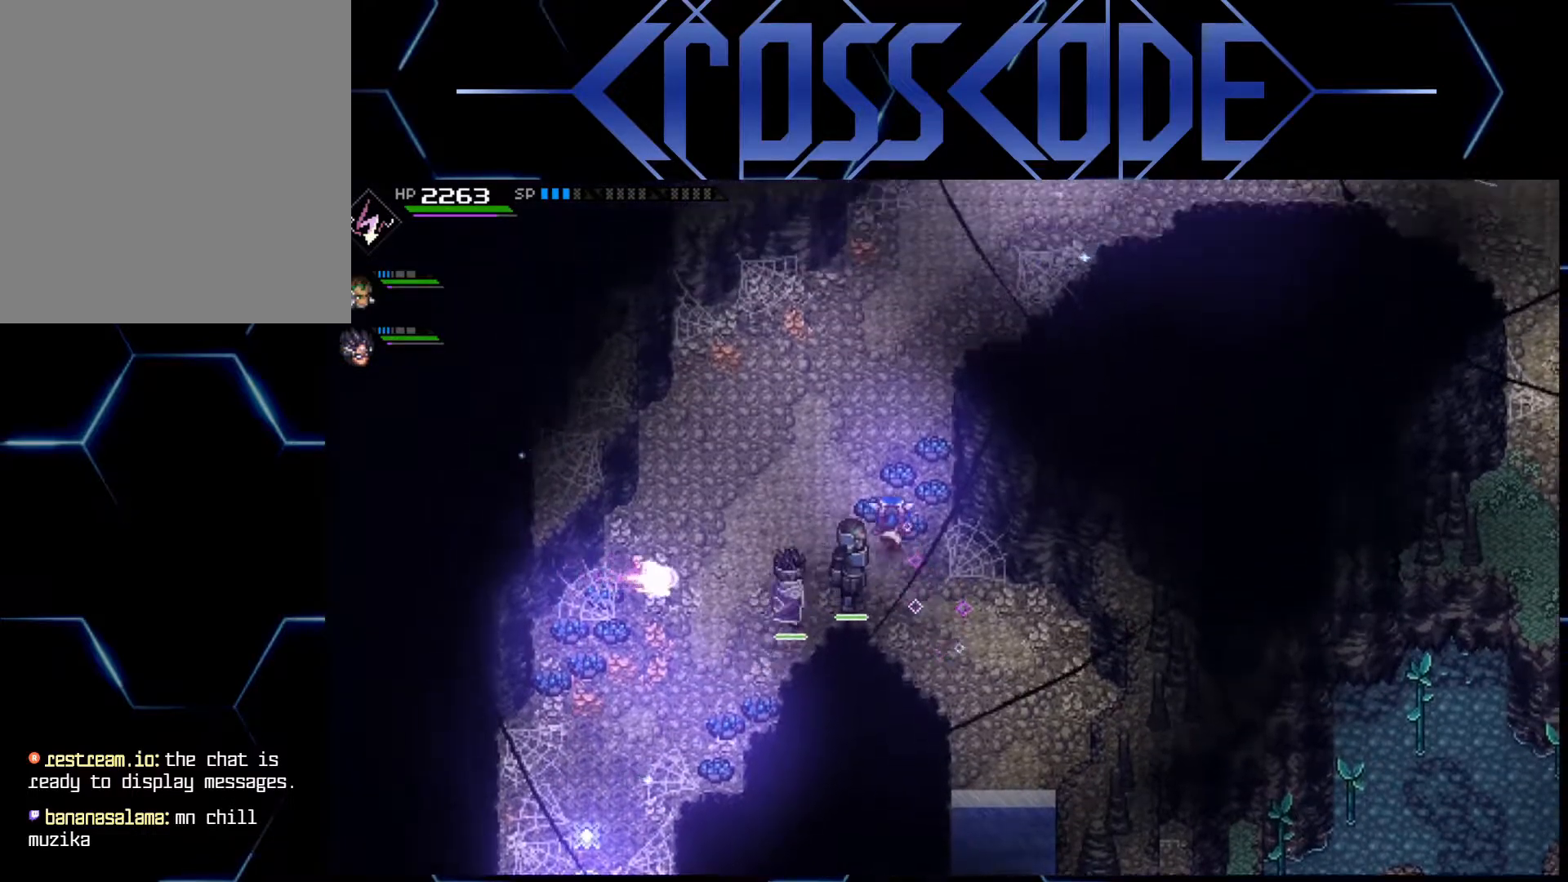
{"buttons": [], "left_stick": "down", "right_stick": "center", "events": [[200, "left_stick", "up-right"], [367, "left_stick", "down"]]}
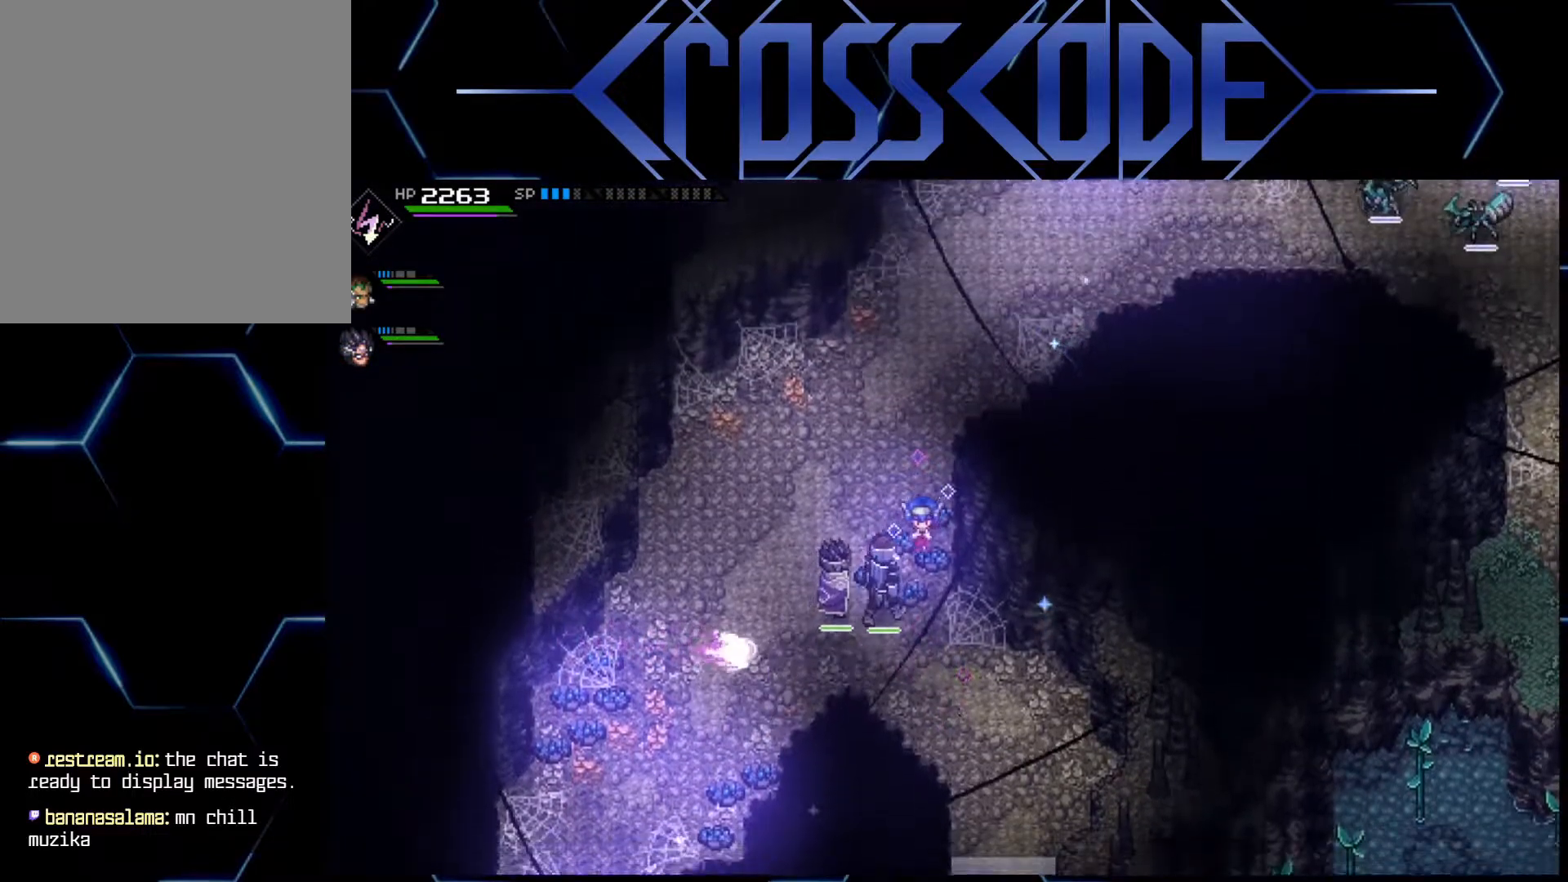
{"buttons": [], "left_stick": "down-right", "right_stick": "center", "events": [[233, "left_stick", "down-right"]]}
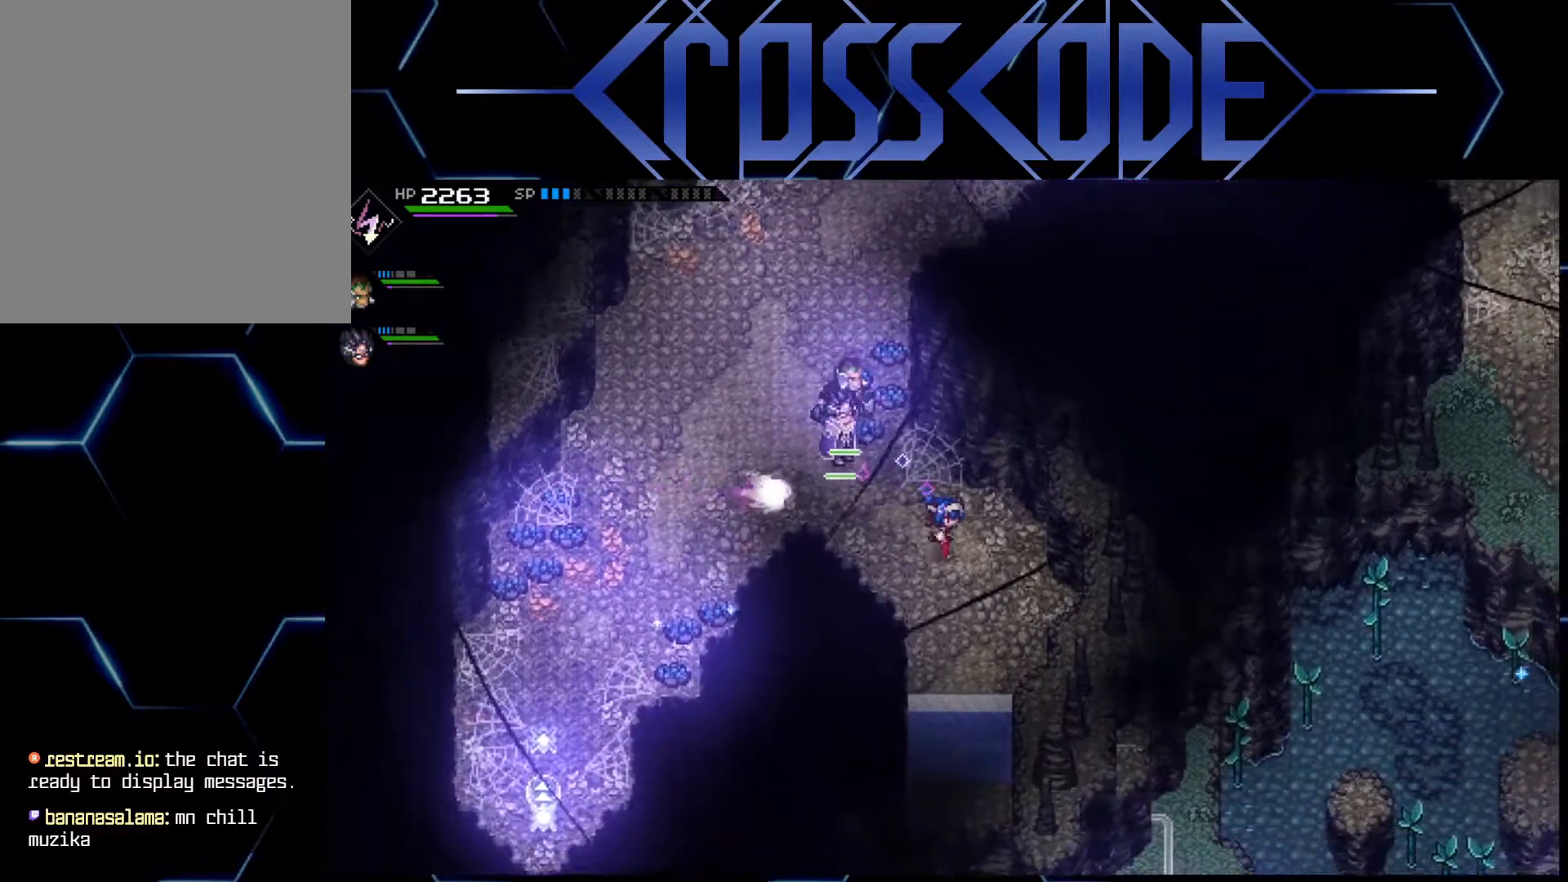
{"buttons": [], "left_stick": "center", "right_stick": "center", "events": [[383, "left_stick", "center"]]}
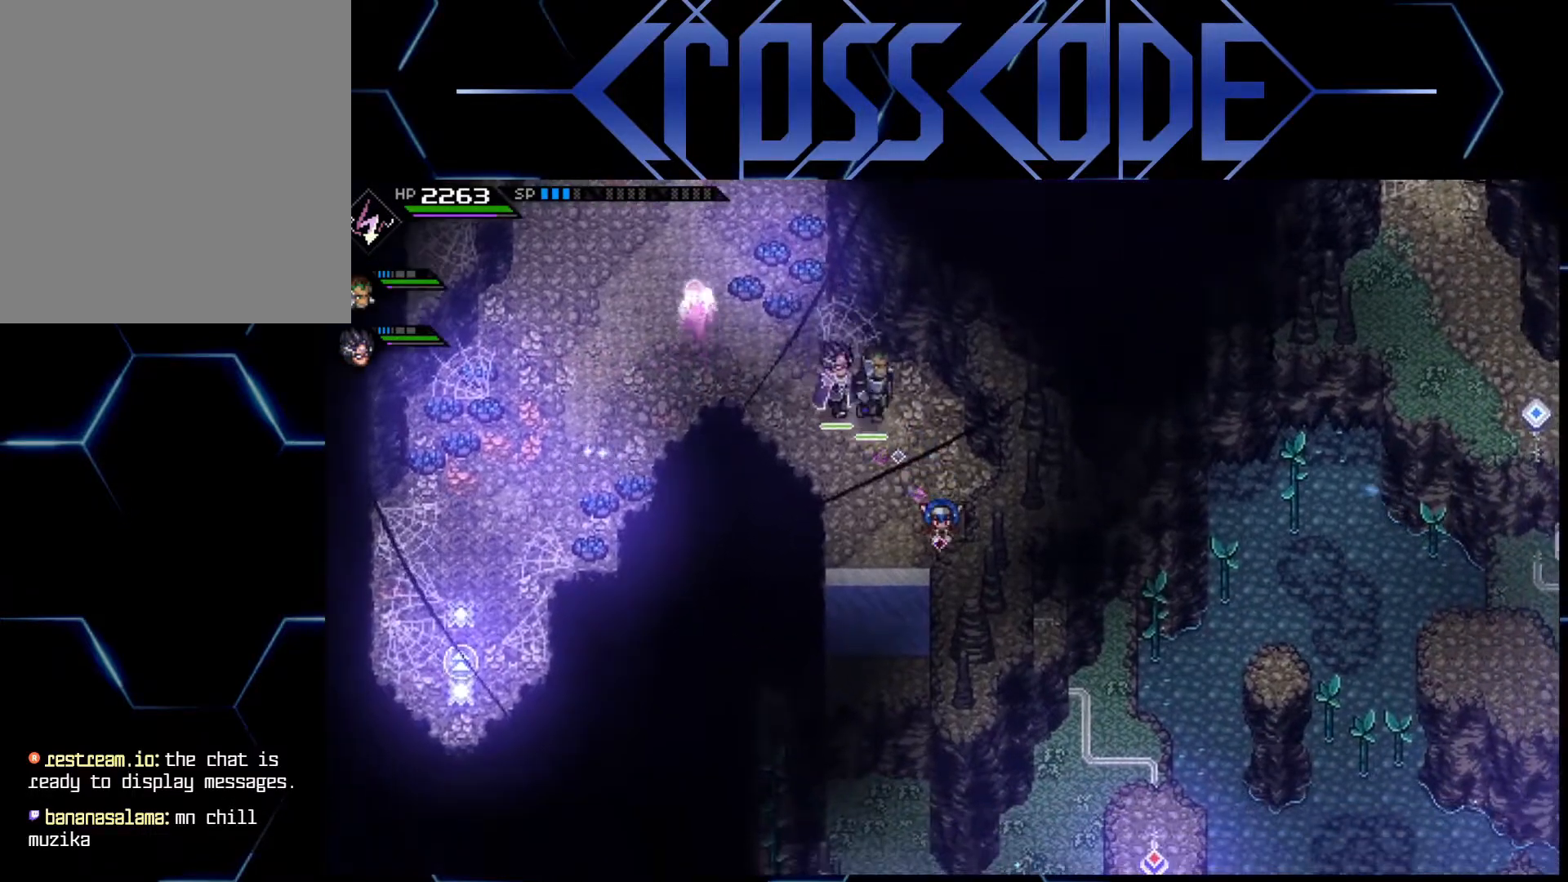
{"buttons": [], "left_stick": "up-left", "right_stick": "center", "events": [[483, "left_stick", "up-left"]]}
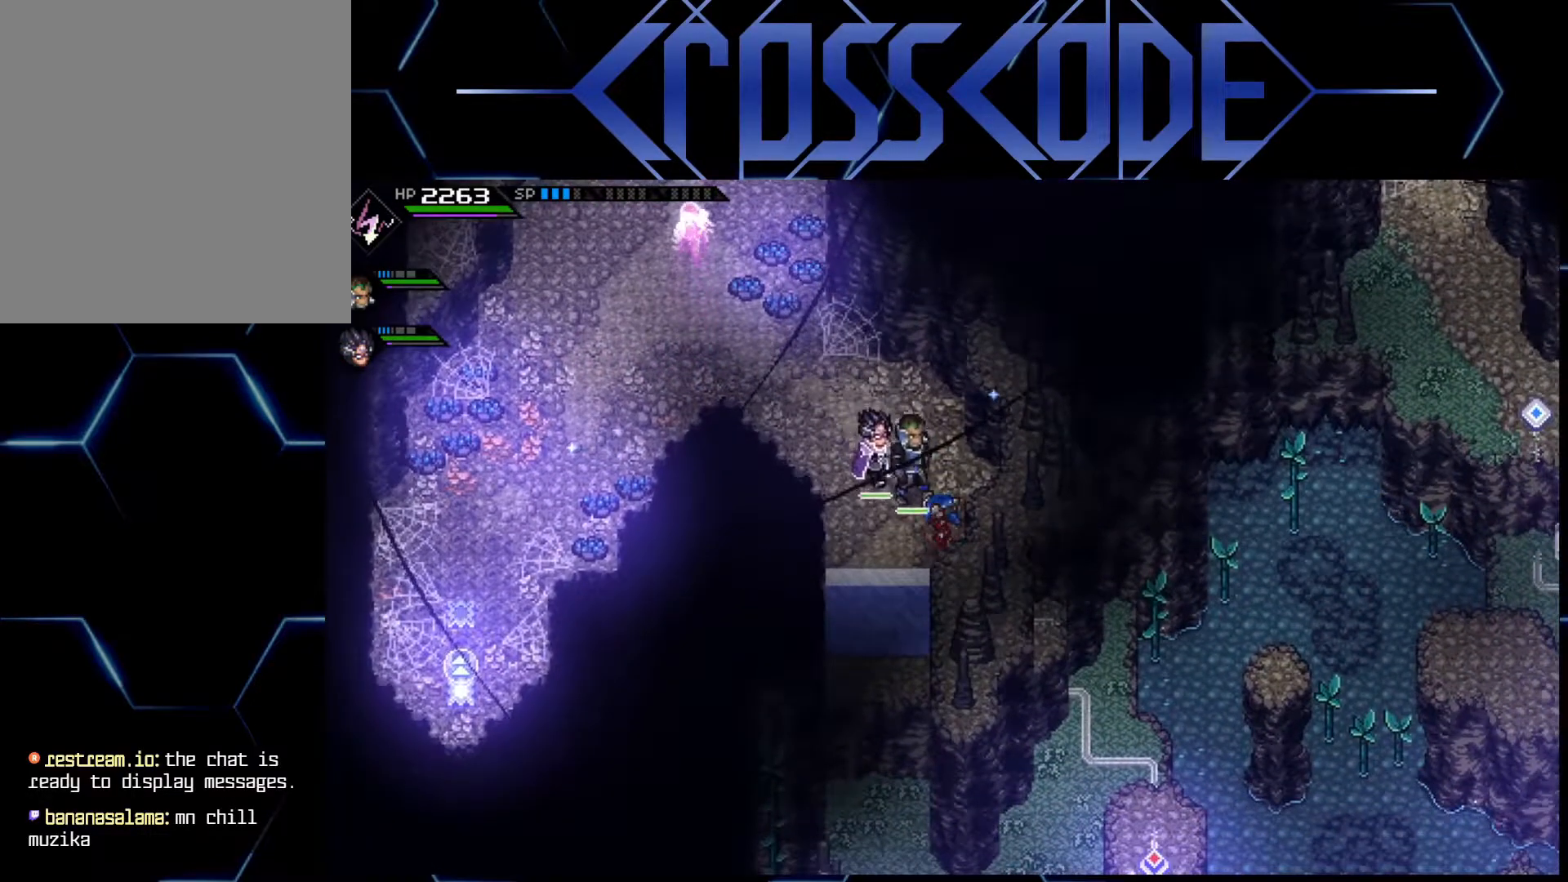
{"buttons": [], "left_stick": "up", "right_stick": "center", "events": [[467, "left_stick", "up"]]}
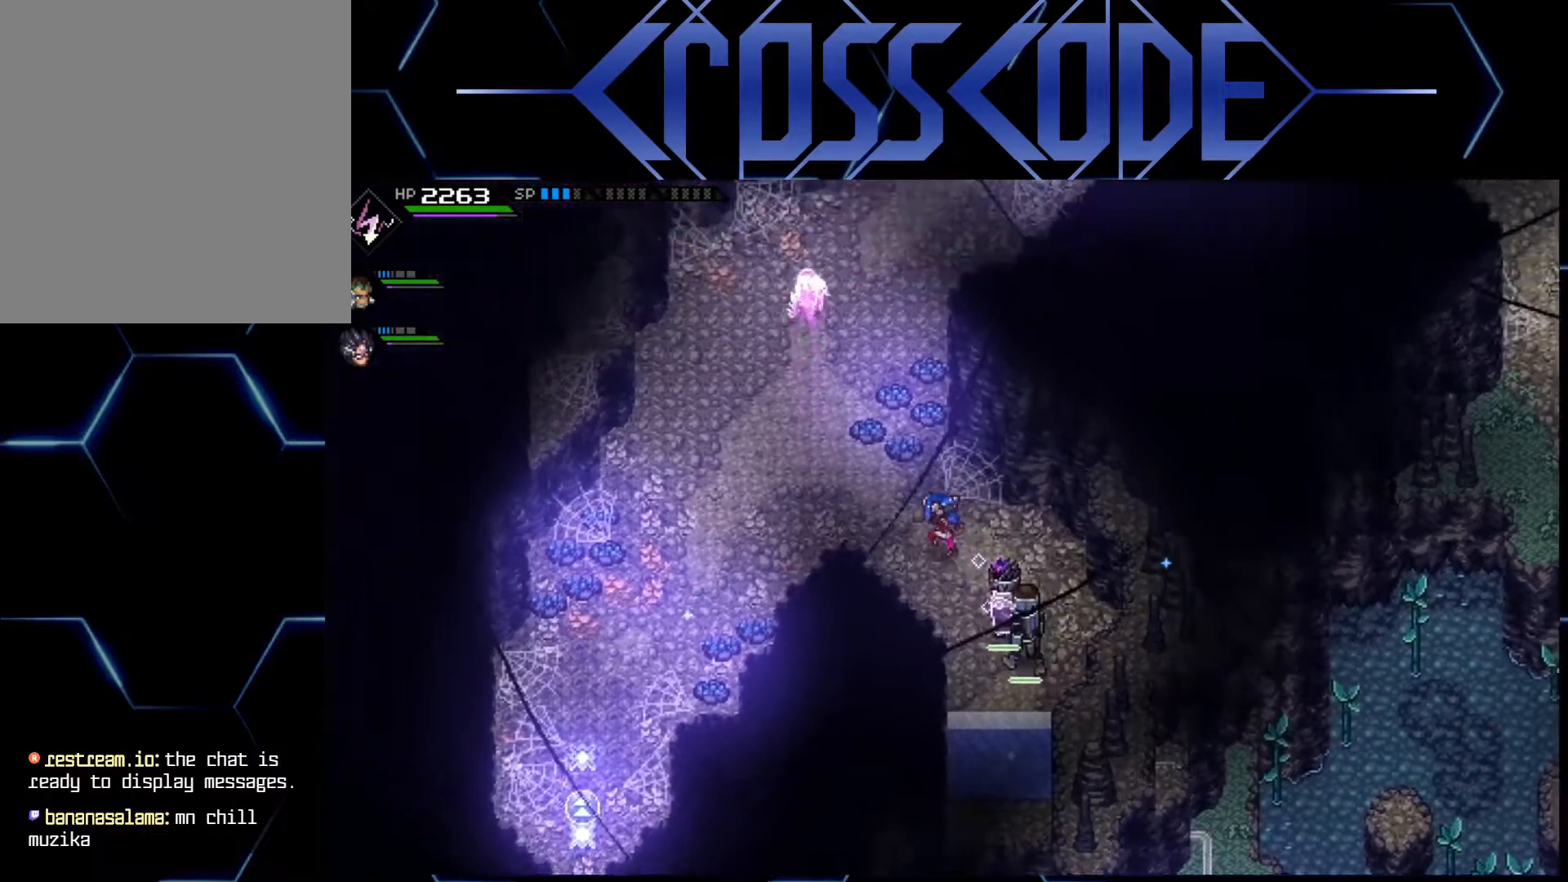
{"buttons": [], "left_stick": "up", "right_stick": "center", "events": []}
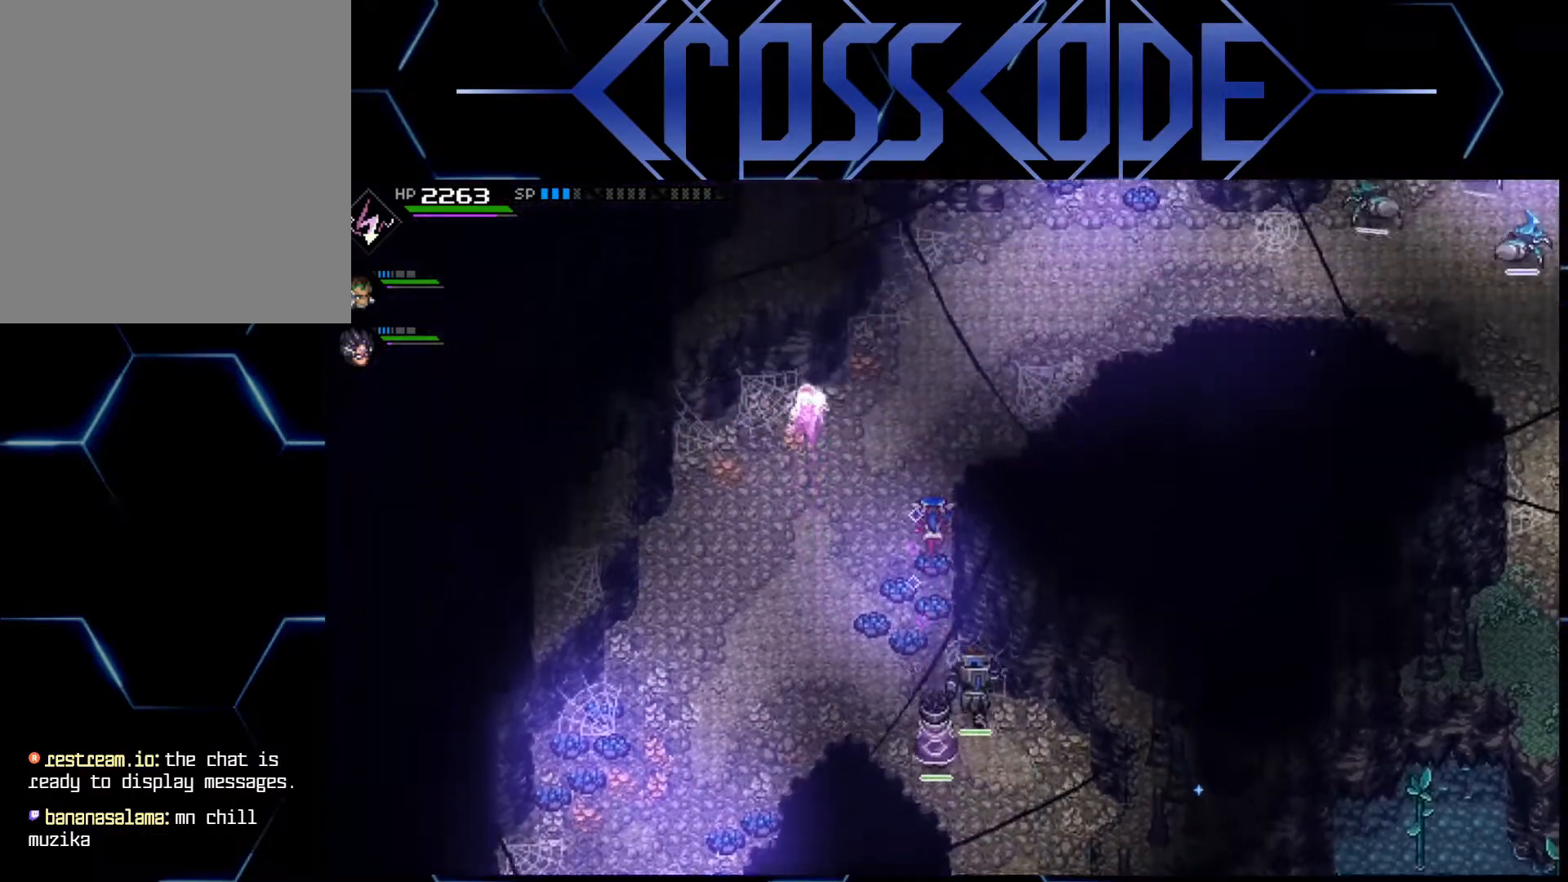
{"buttons": [], "left_stick": "center", "right_stick": "center", "events": [[100, "left_stick", "up-right"], [350, "left_stick", "center"]]}
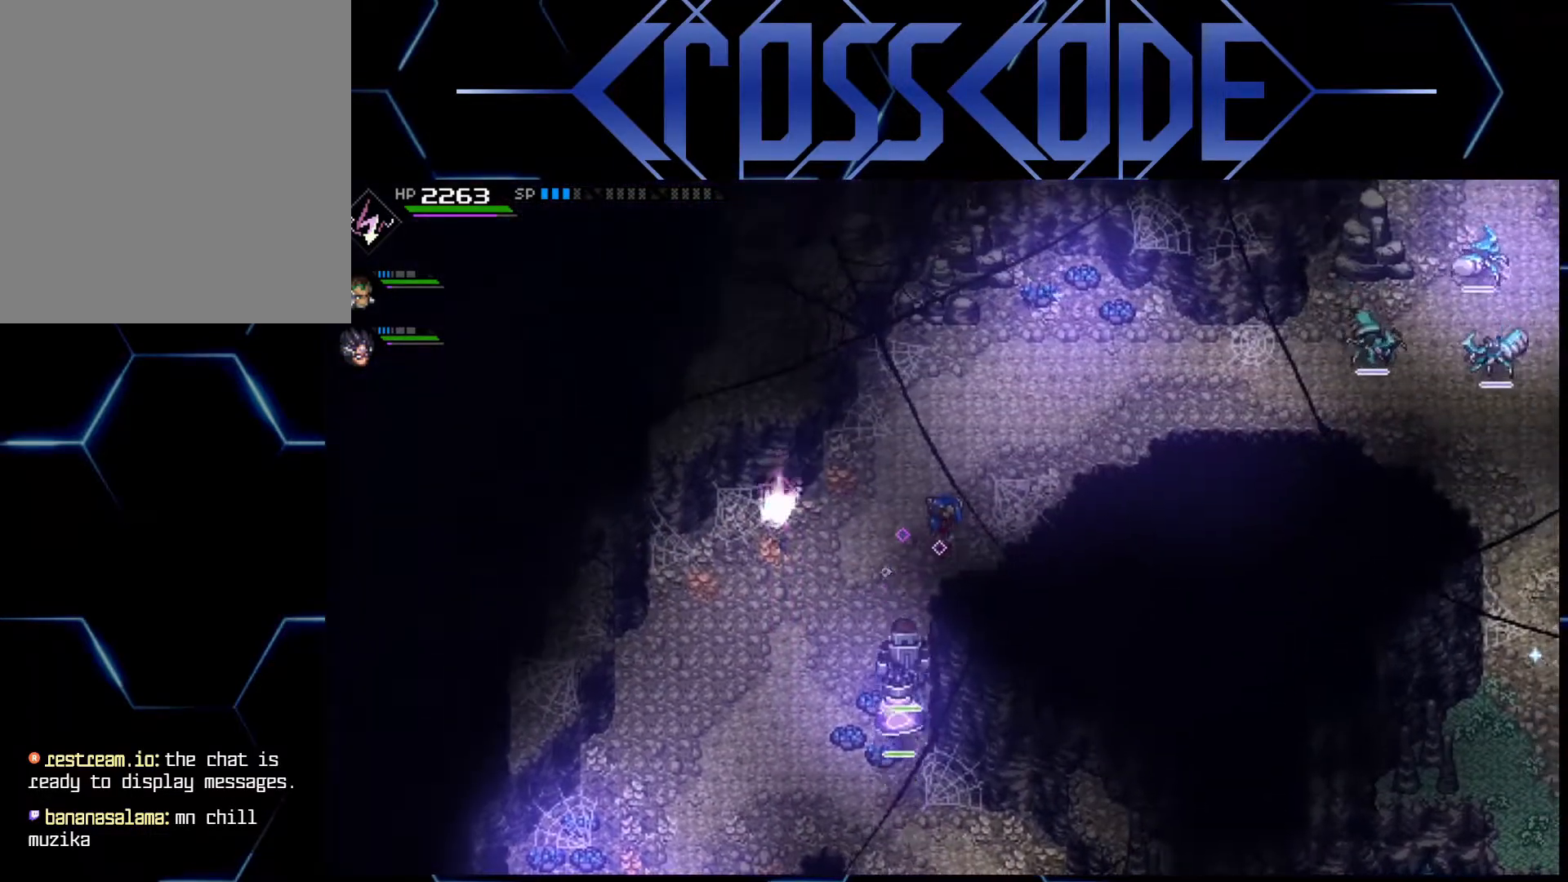
{"buttons": [], "left_stick": "down-left", "right_stick": "center", "events": [[383, "left_stick", "down-left"]]}
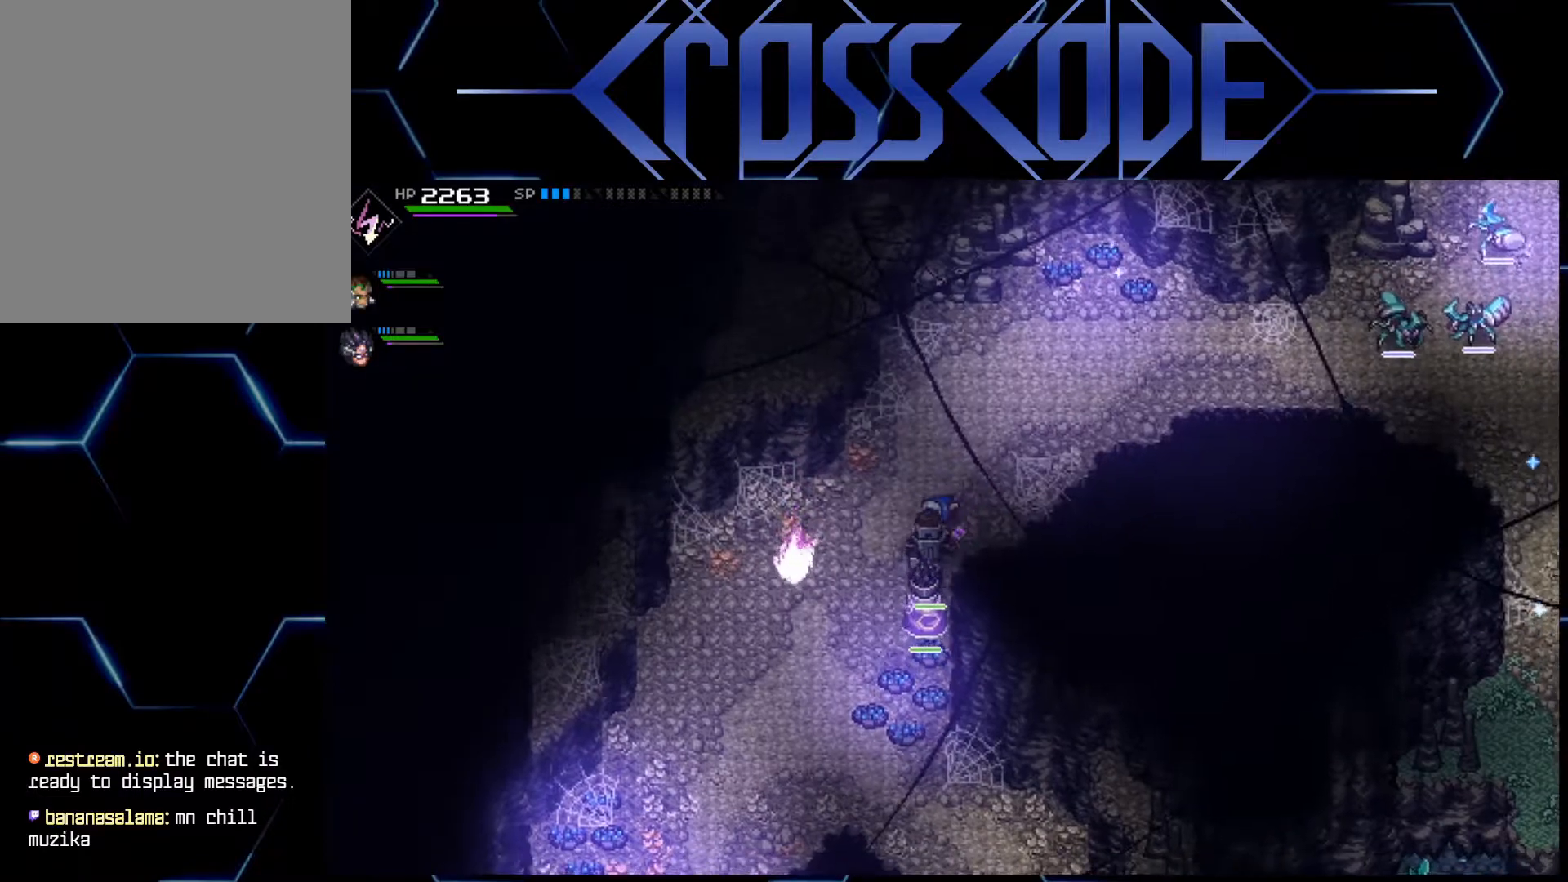
{"buttons": [], "left_stick": "down-left", "right_stick": "center", "events": []}
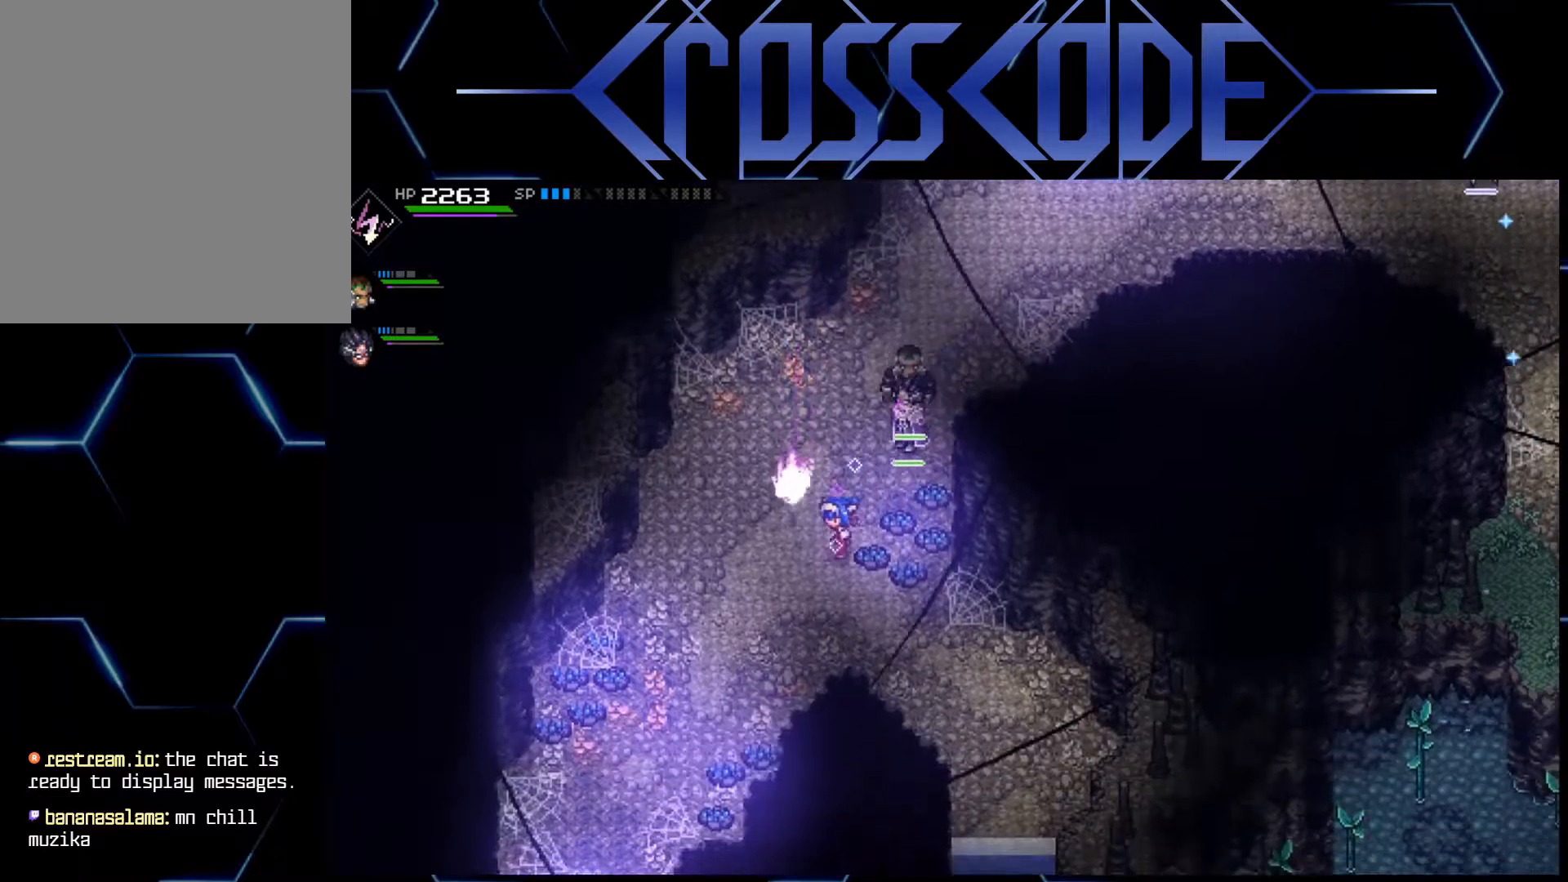
{"buttons": [], "left_stick": "center", "right_stick": "center", "events": [[33, "left_stick", "down"], [200, "left_stick", "center"], [250, "left_stick", "up-right"], [333, "left_stick", "up"], [467, "left_stick", "center"]]}
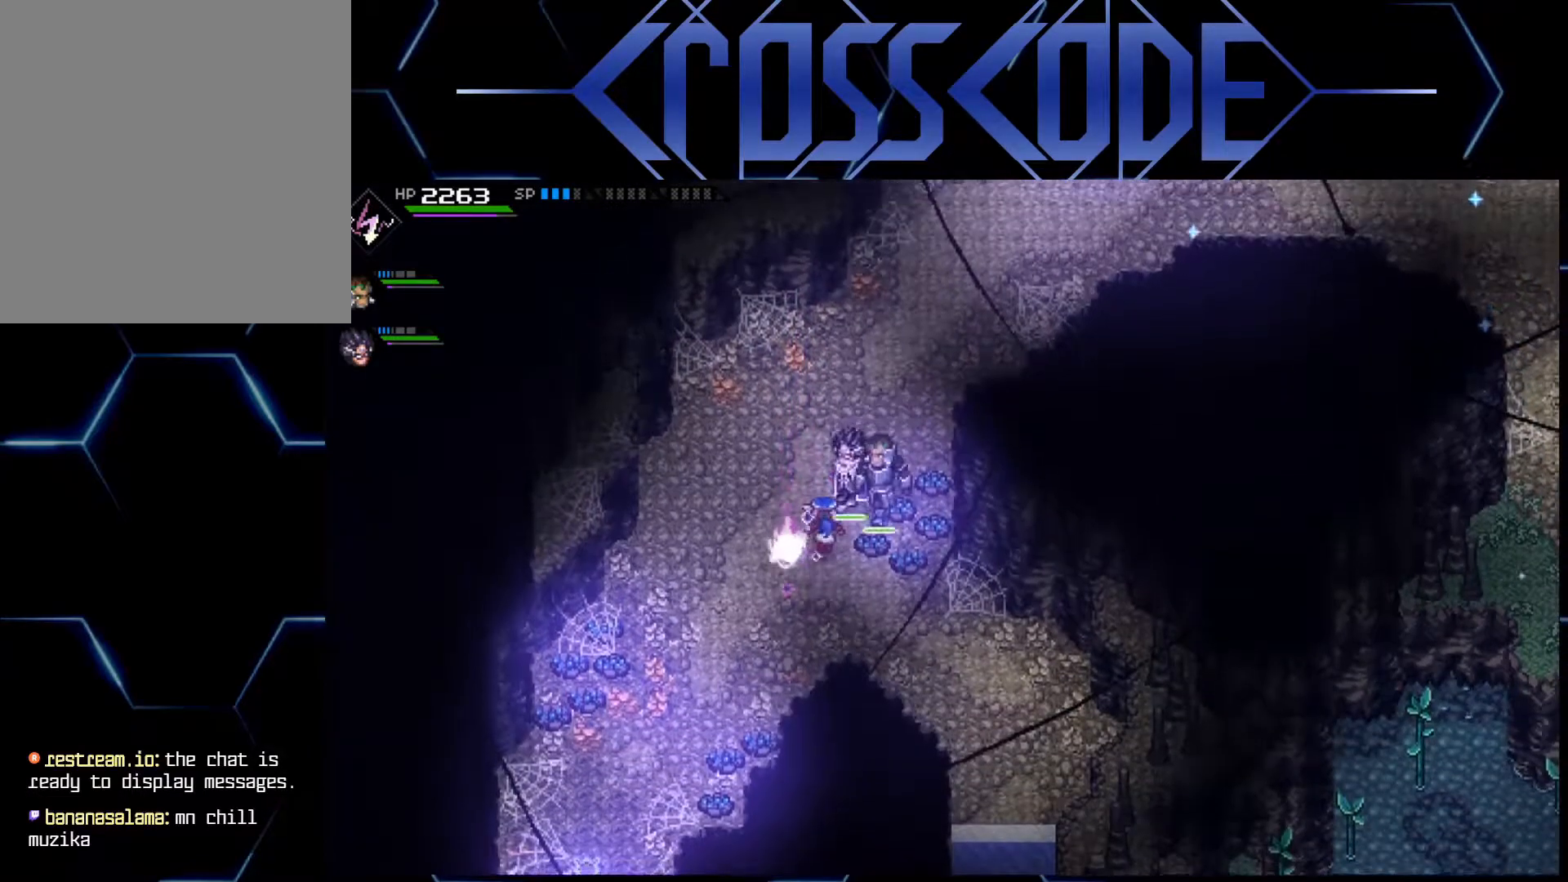
{"buttons": [], "left_stick": "down-left", "right_stick": "center", "events": [[350, "left_stick", "down-left"]]}
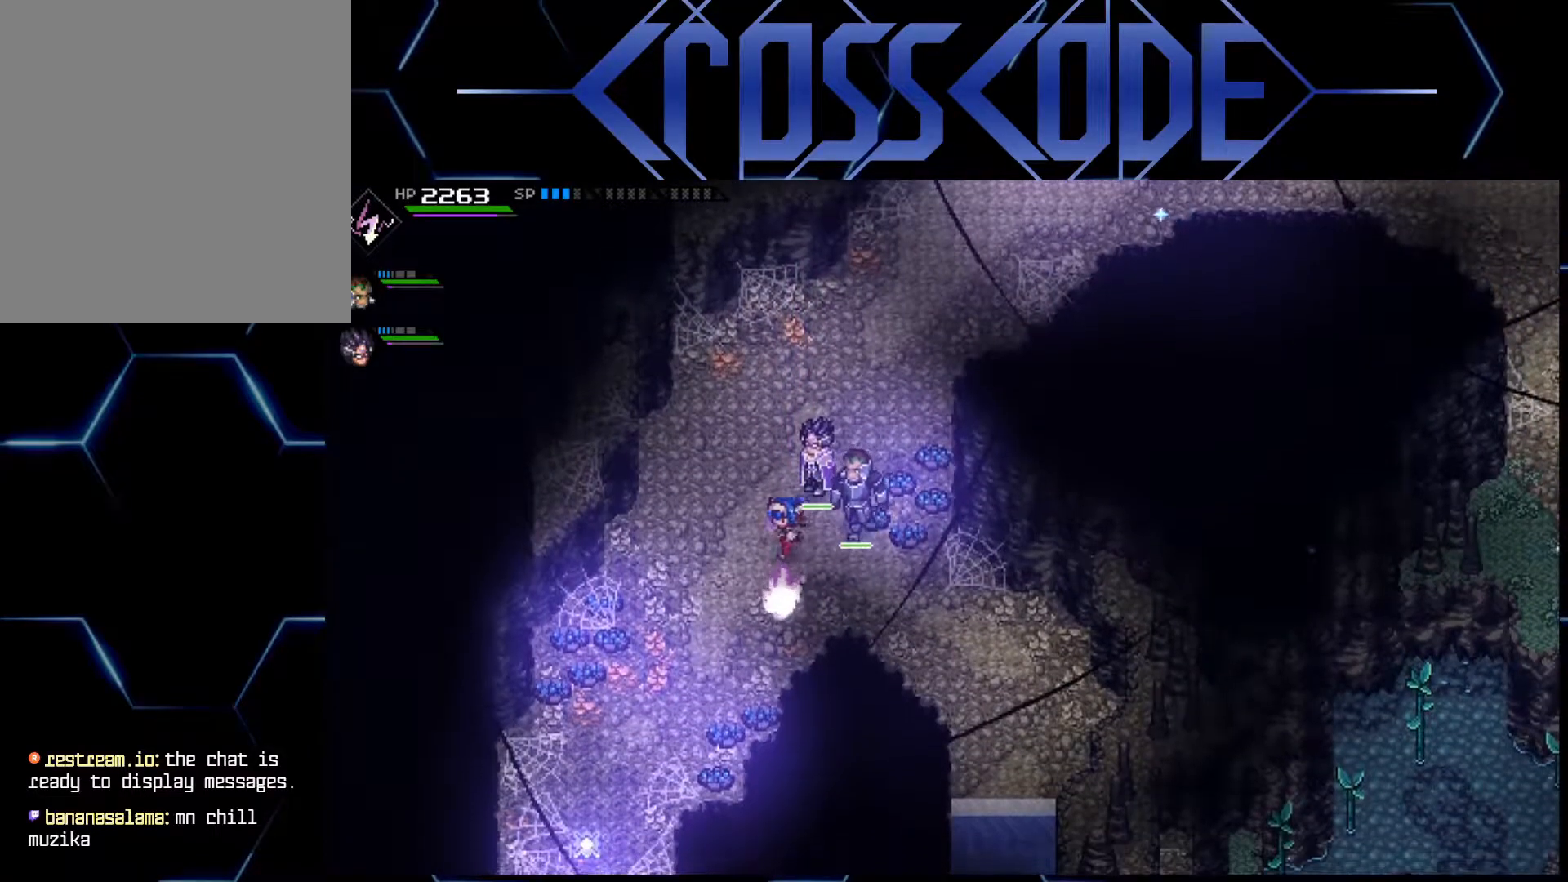
{"buttons": [], "left_stick": "down", "right_stick": "center", "events": [[150, "left_stick", "left"], [433, "left_stick", "down"]]}
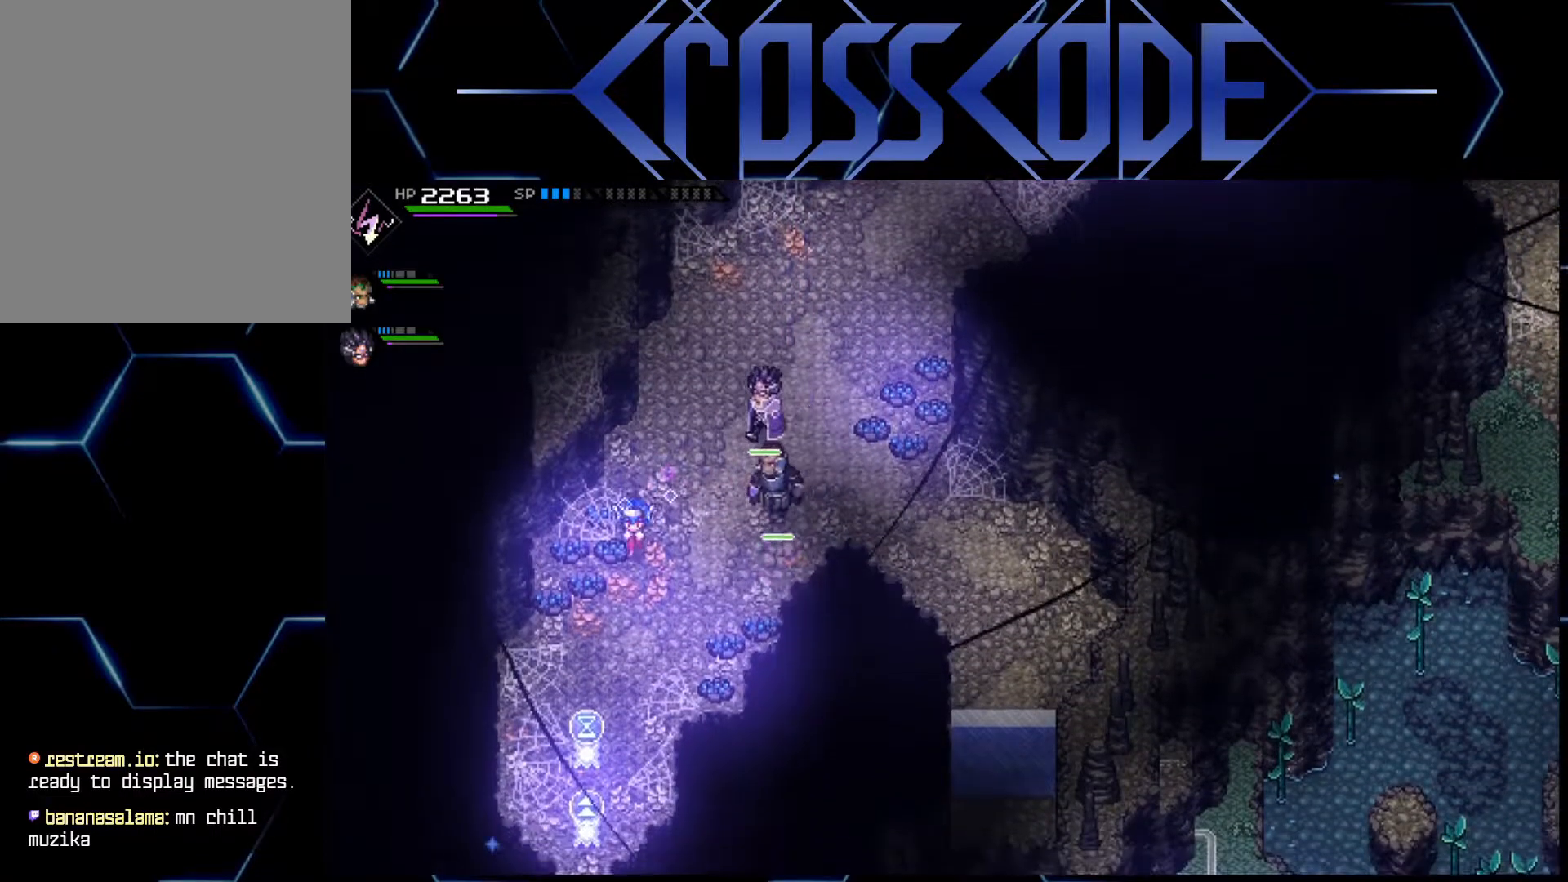
{"buttons": [], "left_stick": "center", "right_stick": "center", "events": [[17, "left_stick", "center"]]}
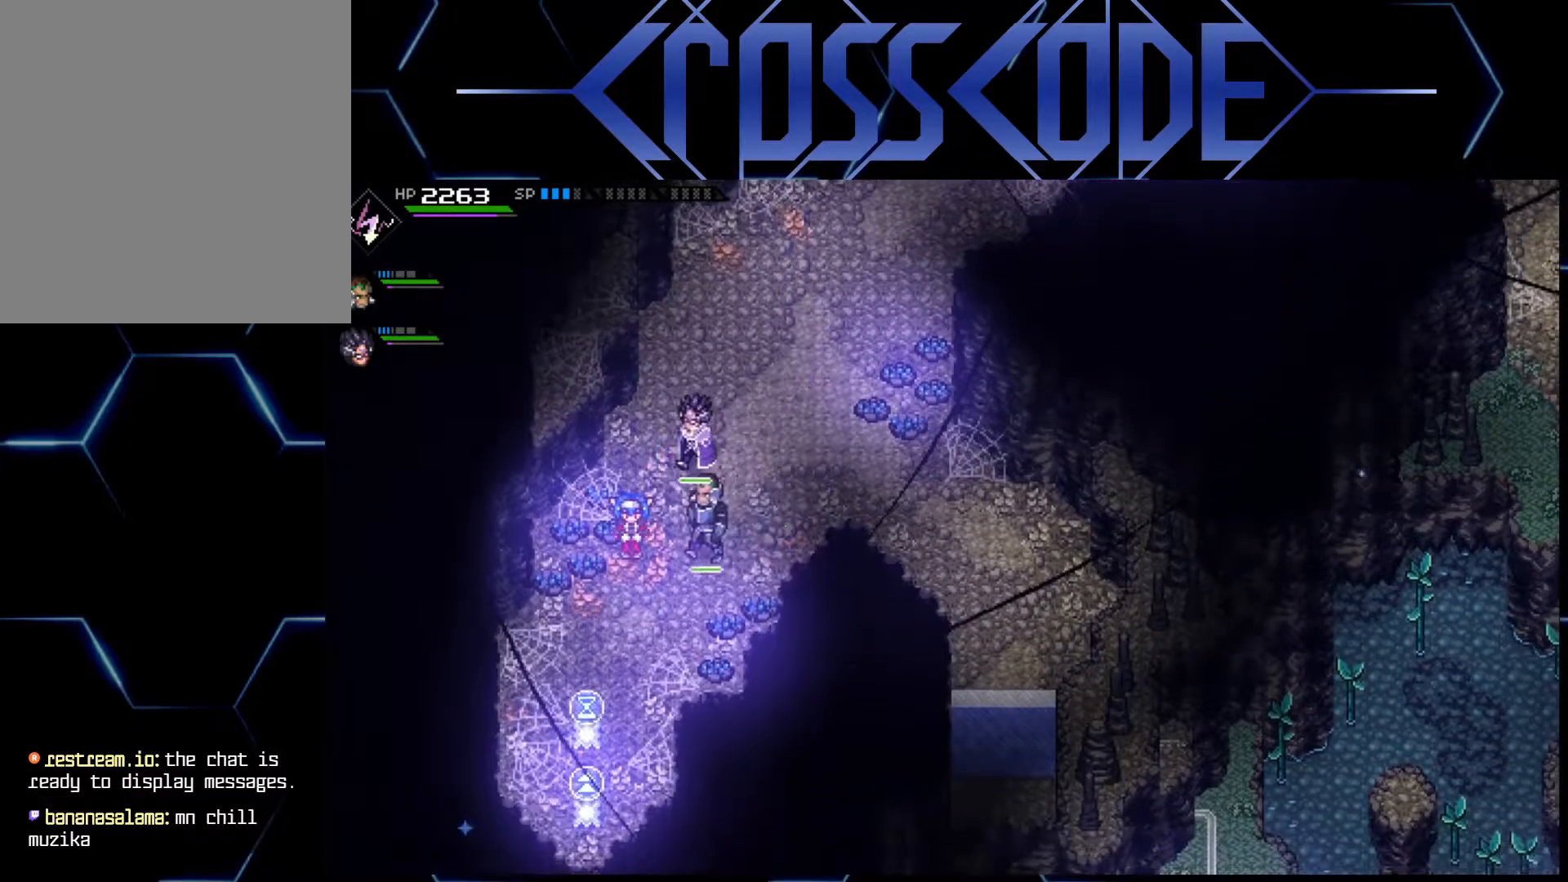
{"buttons": [], "left_stick": "center", "right_stick": "center", "events": []}
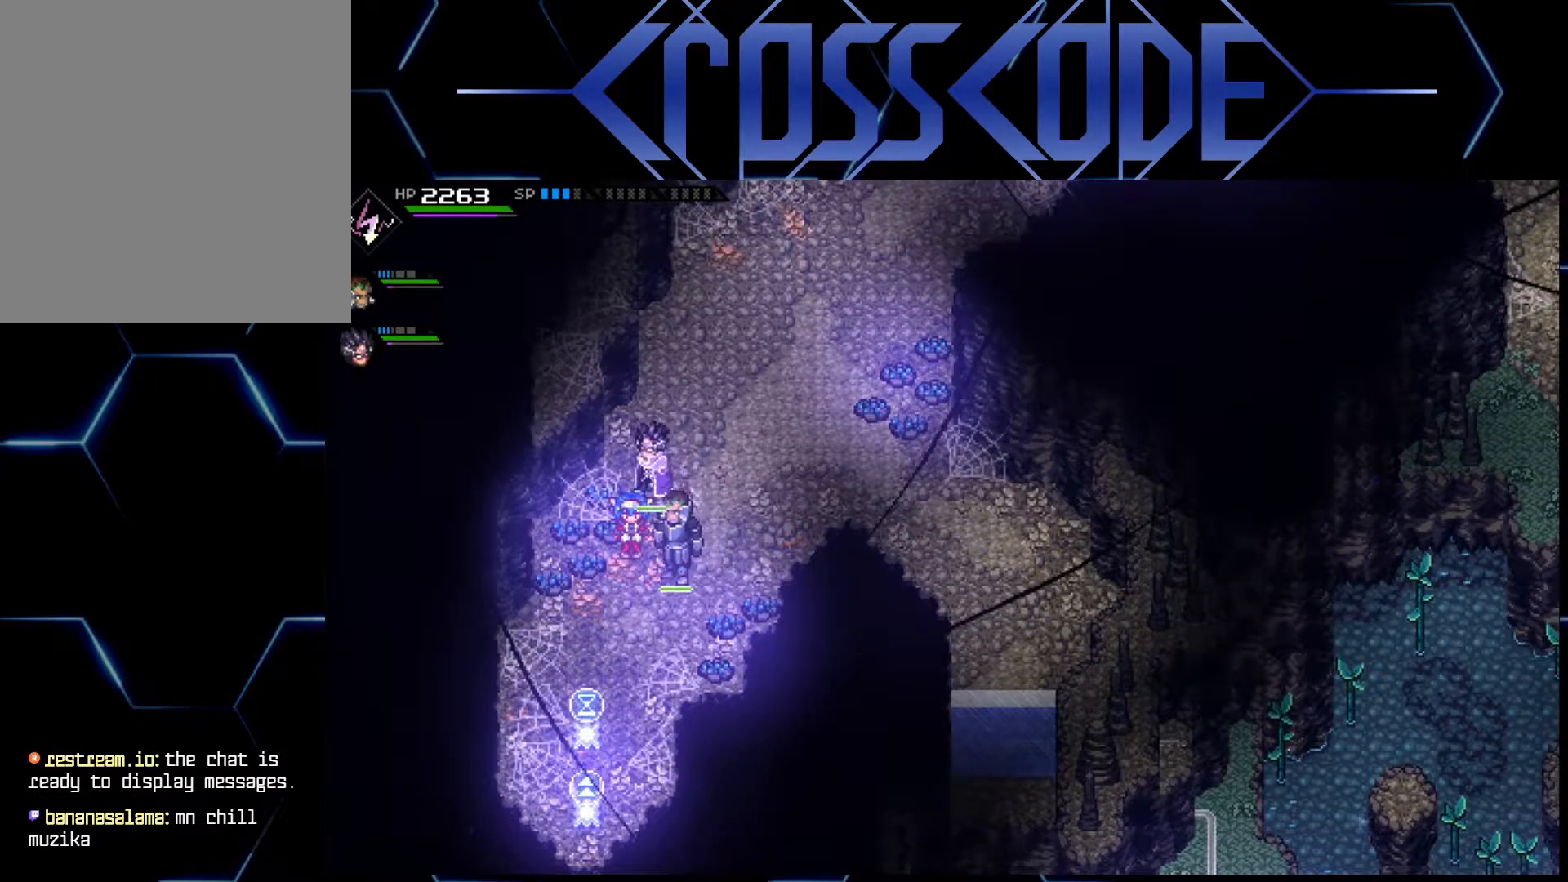
{"buttons": [], "left_stick": "center", "right_stick": "center", "events": [[117, "left_stick", "down"], [500, "left_stick", "center"]]}
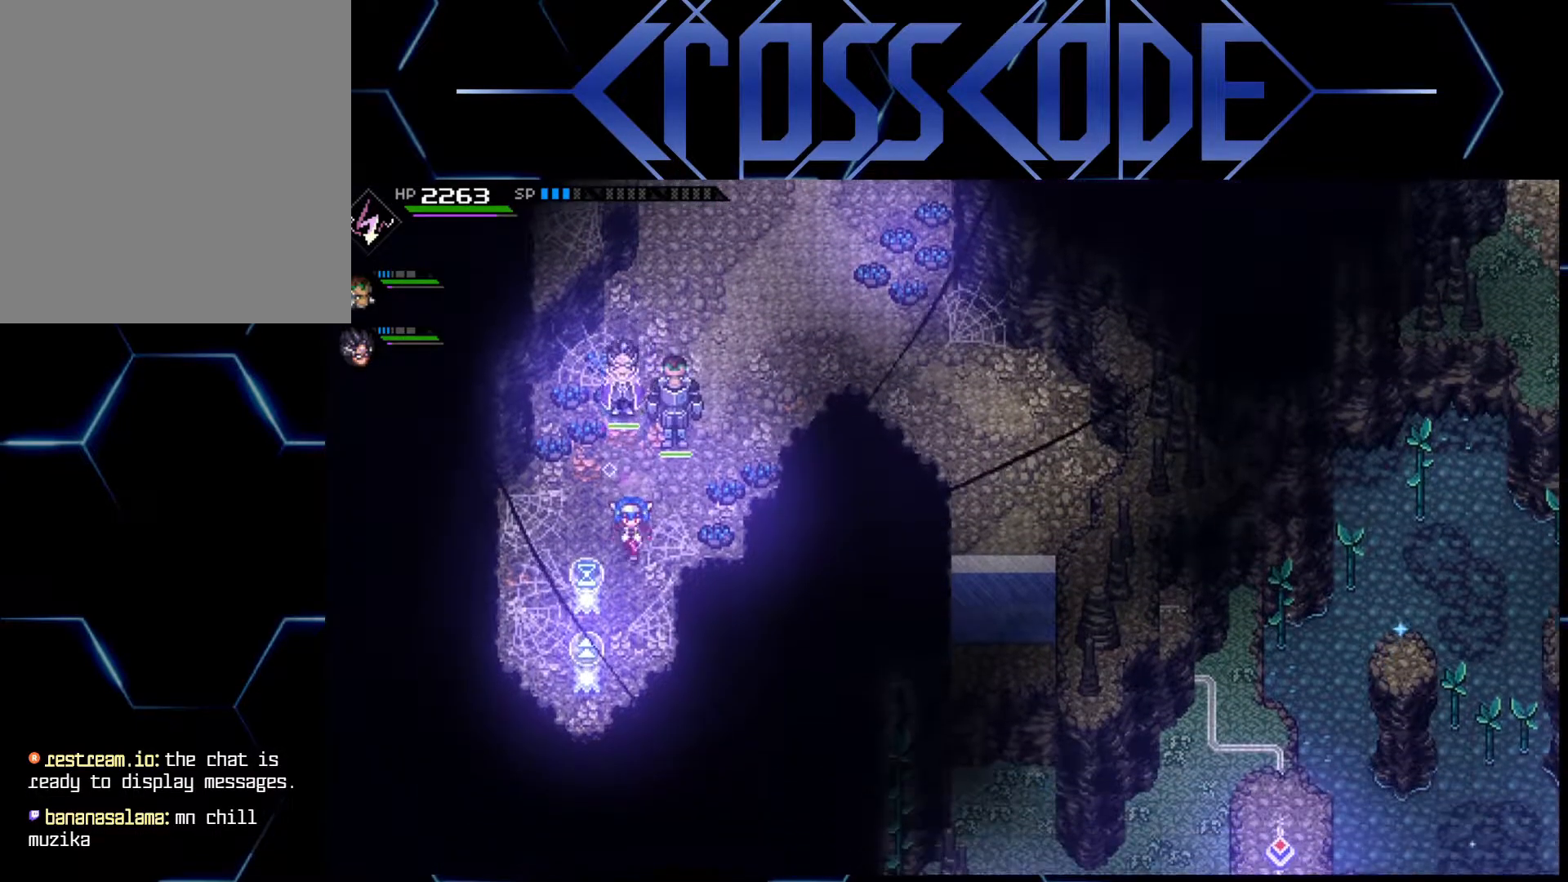
{"buttons": [], "left_stick": "center", "right_stick": "down", "events": [[267, "left_stick", "down"], [450, "left_stick", "center"], [500, "right_stick", "down"]]}
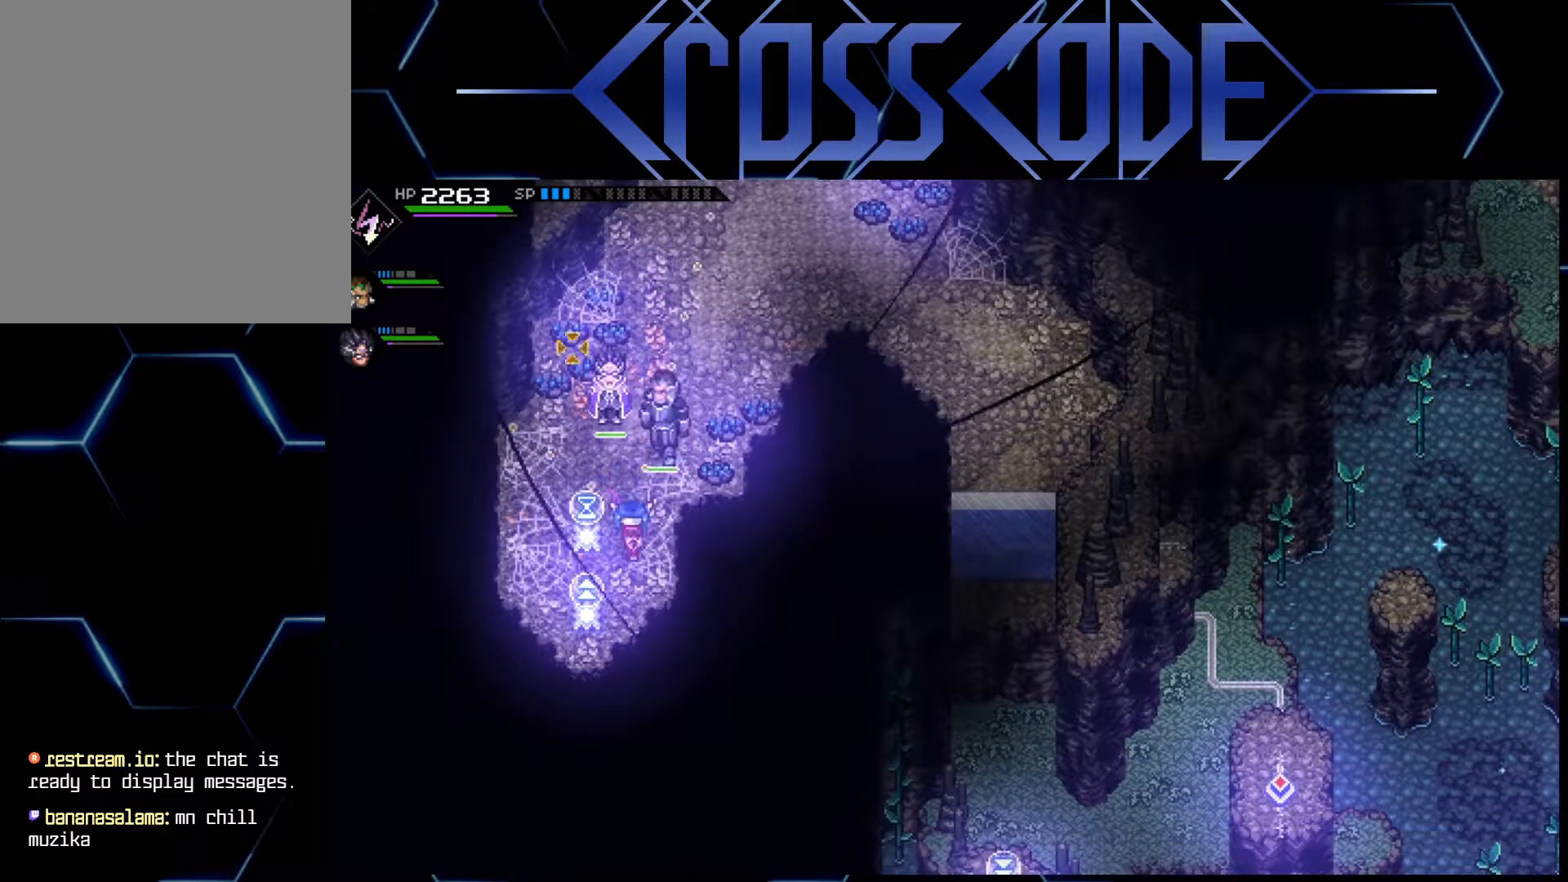
{"buttons": [], "left_stick": "center", "right_stick": "down", "events": []}